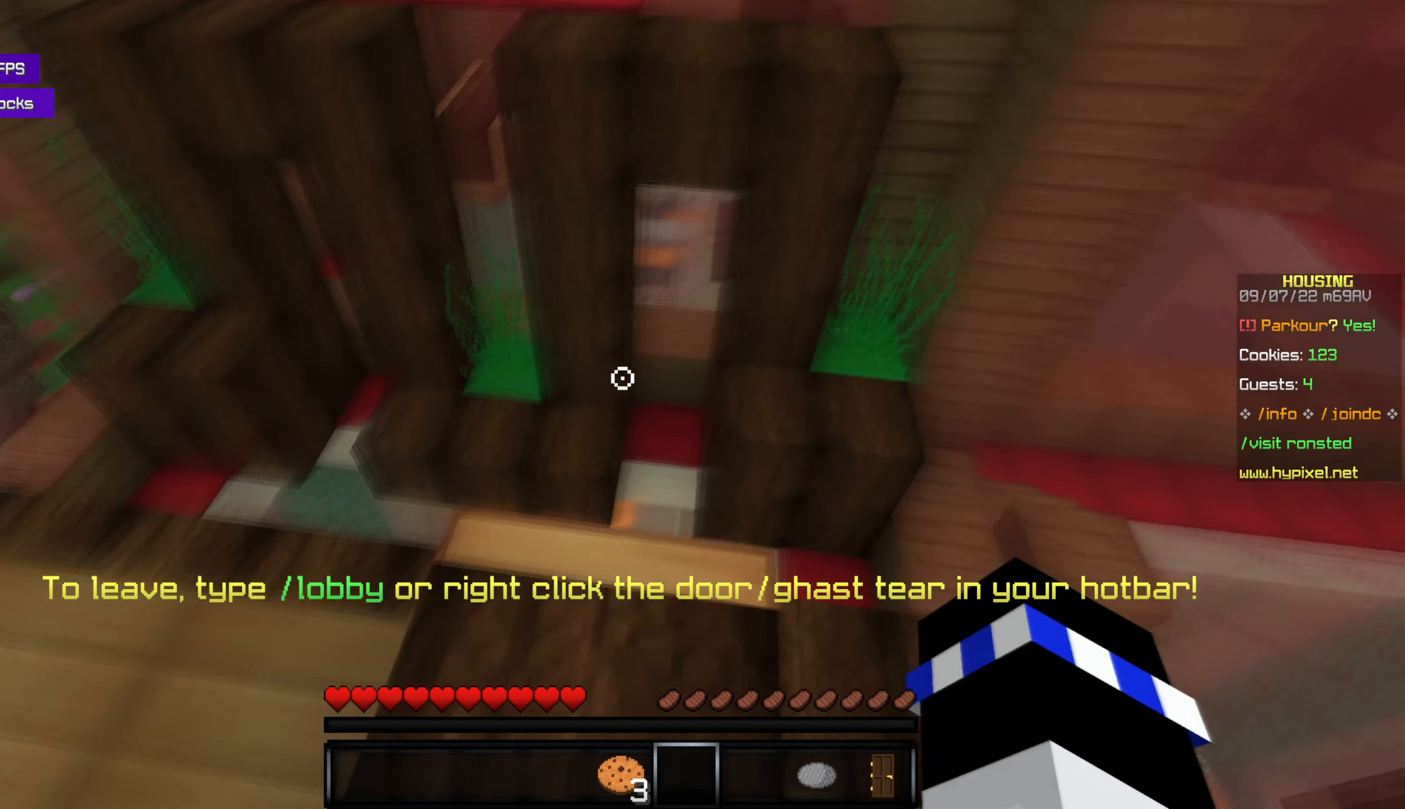
Gameplay with keyboard and mouse; each line is a JSON object with the keys and mouse buttons held at the frame after it. "events" lists presses ("down") and releases ("up") of "a", "d", "s", "space", "w", "mouse_left" and "mouse_right" between this image and that frame as [ms after this image, input, new state], when the widget could be followed in between. "mouse_left", "mouse_right" = the "left", "right" buttons of the "mouse" list. No other keys are recorded. Fast repeated clicks can show as one long hold. Mouse movement is not recorded.
{"keys": ["w"], "mouse": [], "events": [[267, "w", "down"]]}
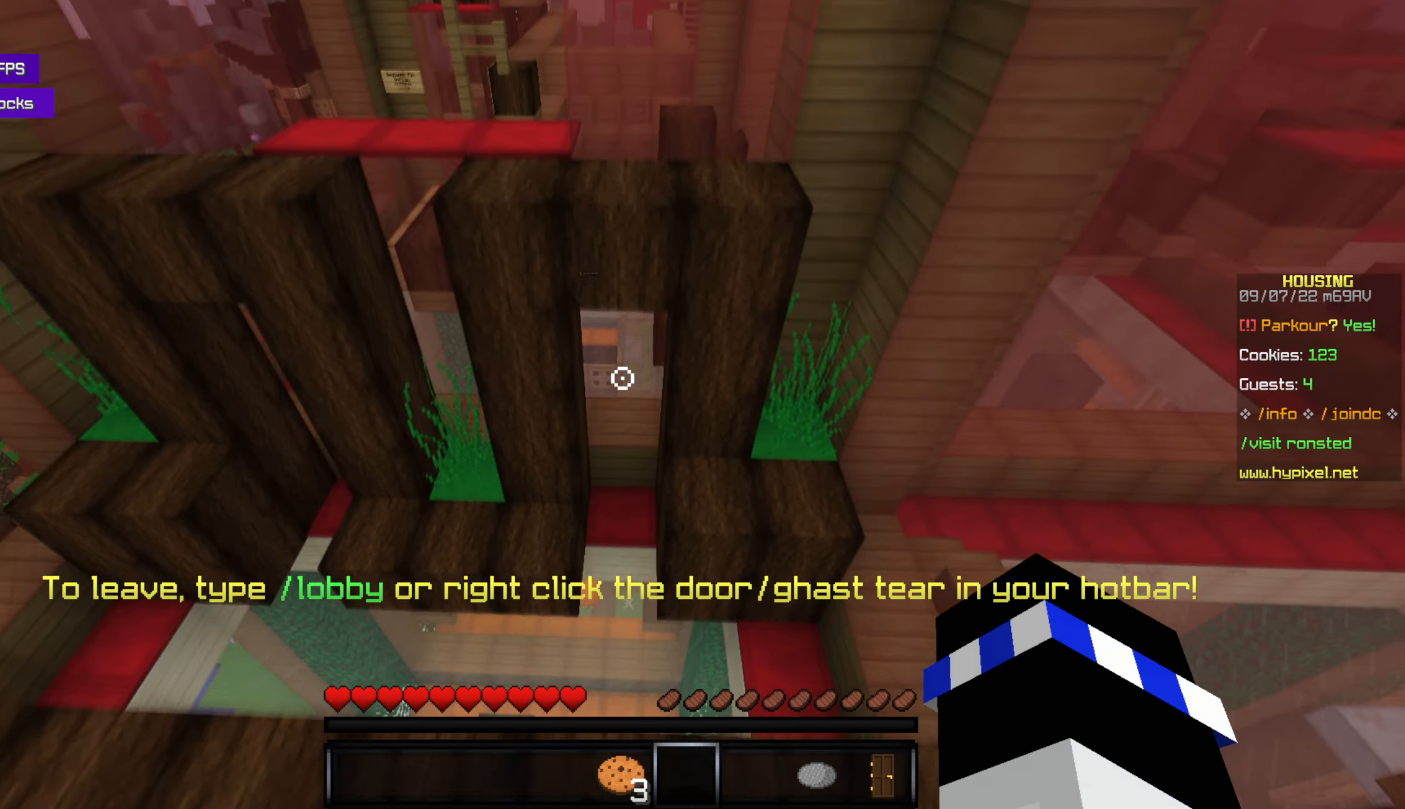
{"keys": ["w"], "mouse": [], "events": [[33, "space", "down"], [267, "space", "up"]]}
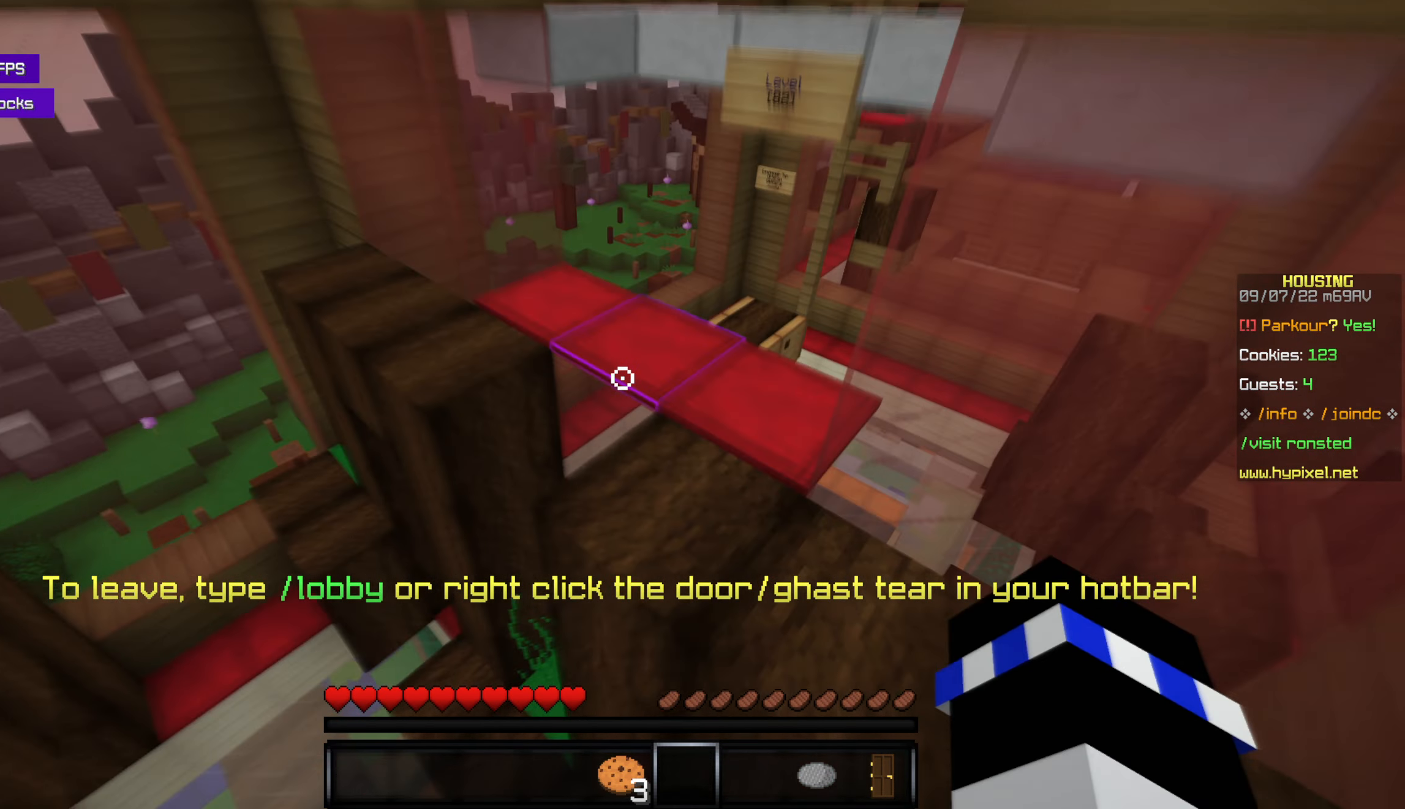
{"keys": [], "mouse": [], "events": [[483, "w", "up"]]}
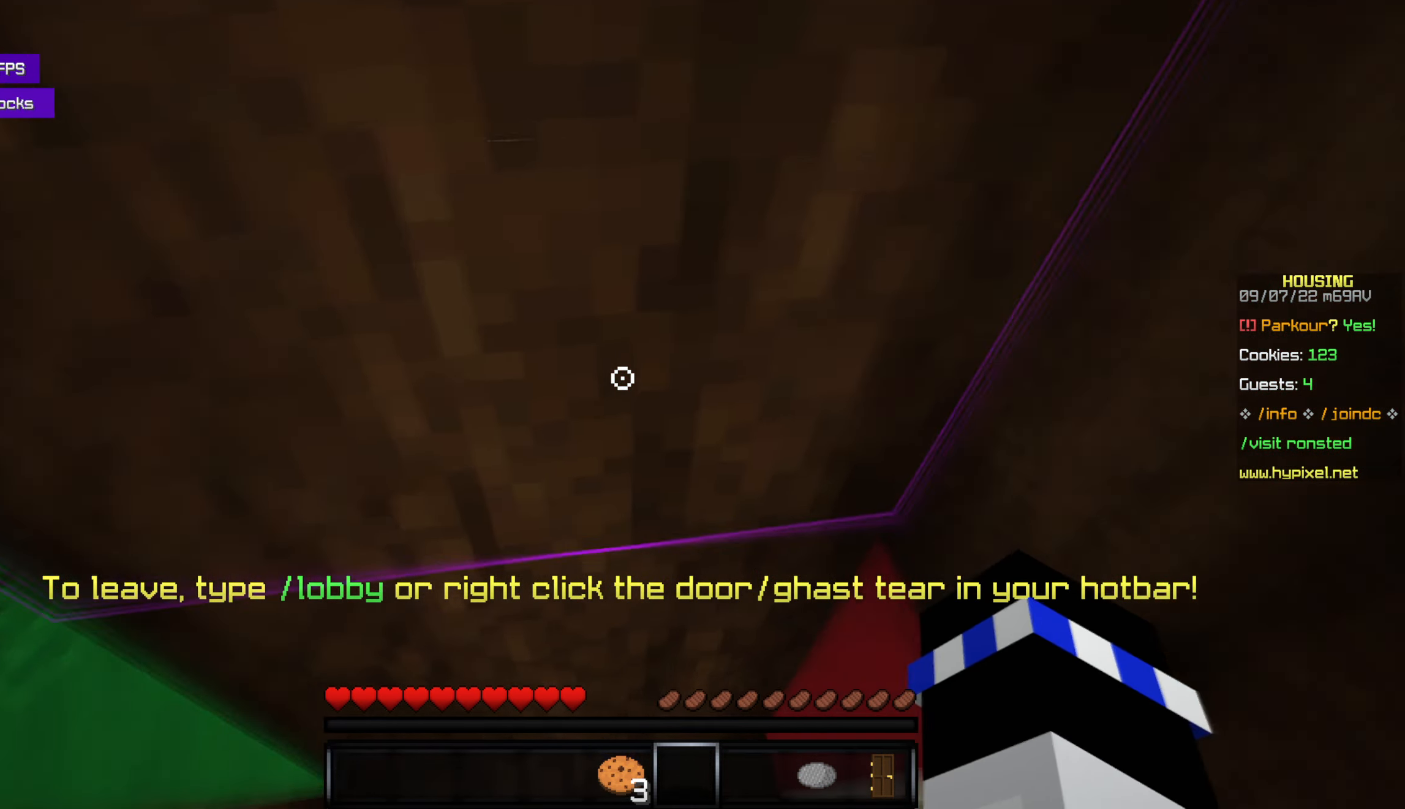
{"keys": [], "mouse": [], "events": []}
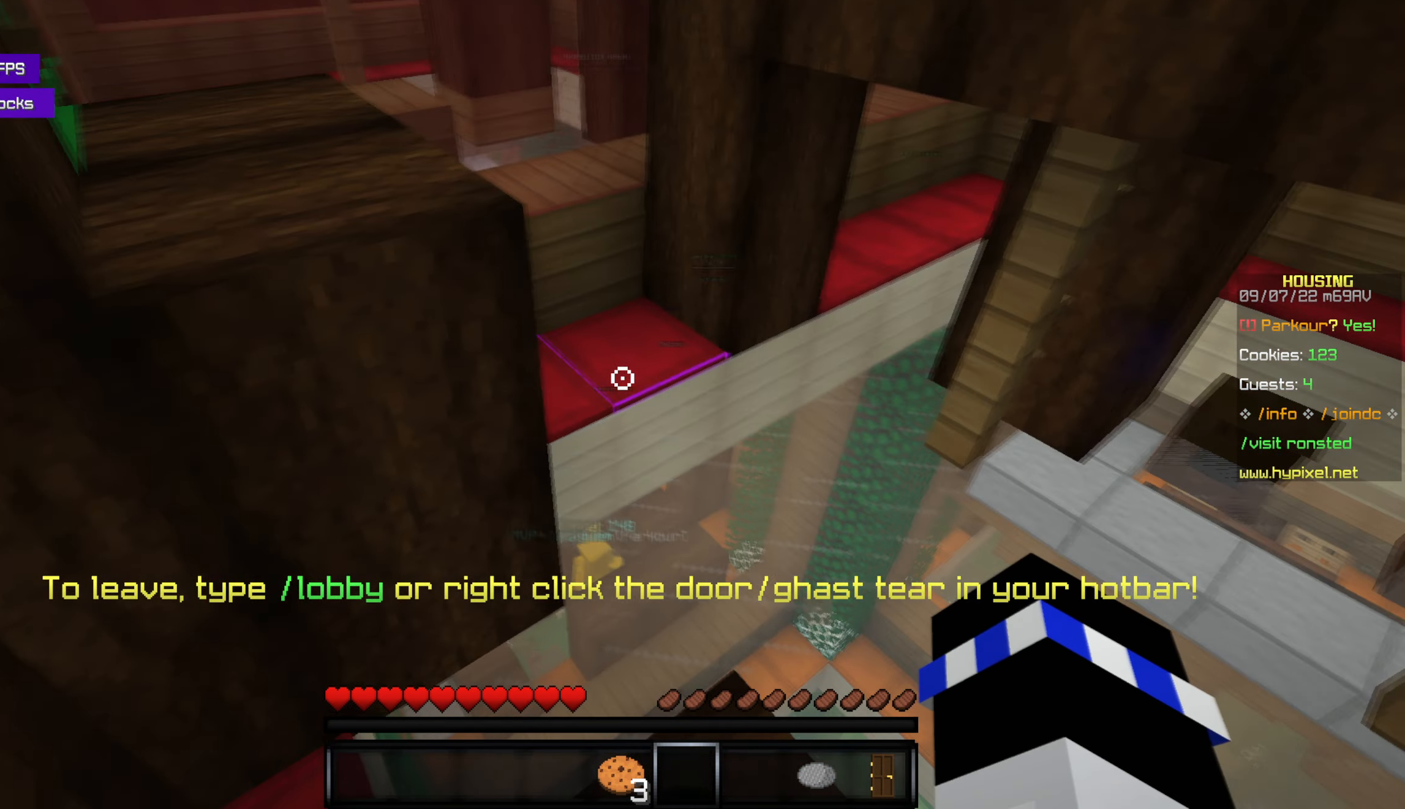
{"keys": ["w"], "mouse": [], "events": [[83, "w", "down"], [183, "space", "down"], [367, "space", "up"]]}
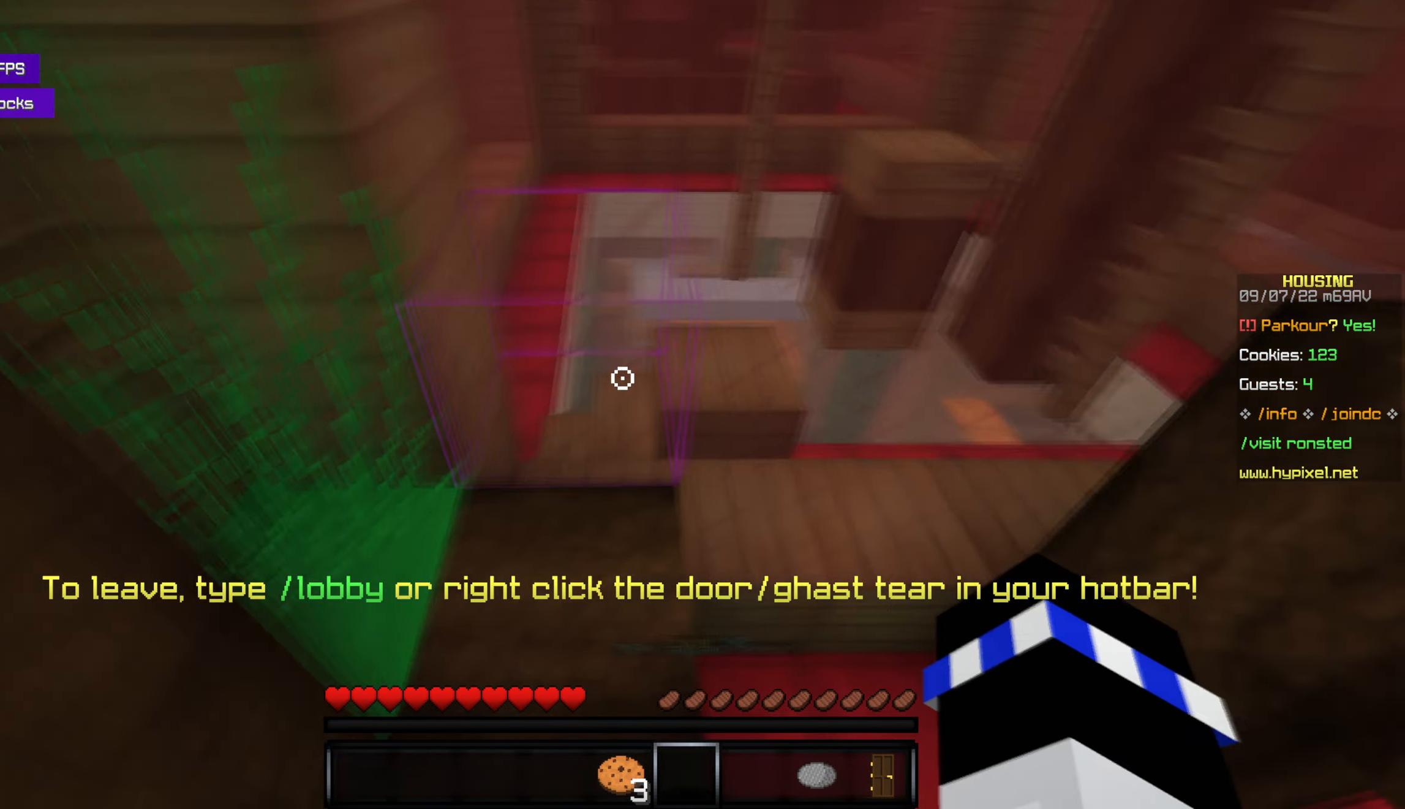
{"keys": ["w"], "mouse": [], "events": [[50, "w", "up"], [417, "w", "down"]]}
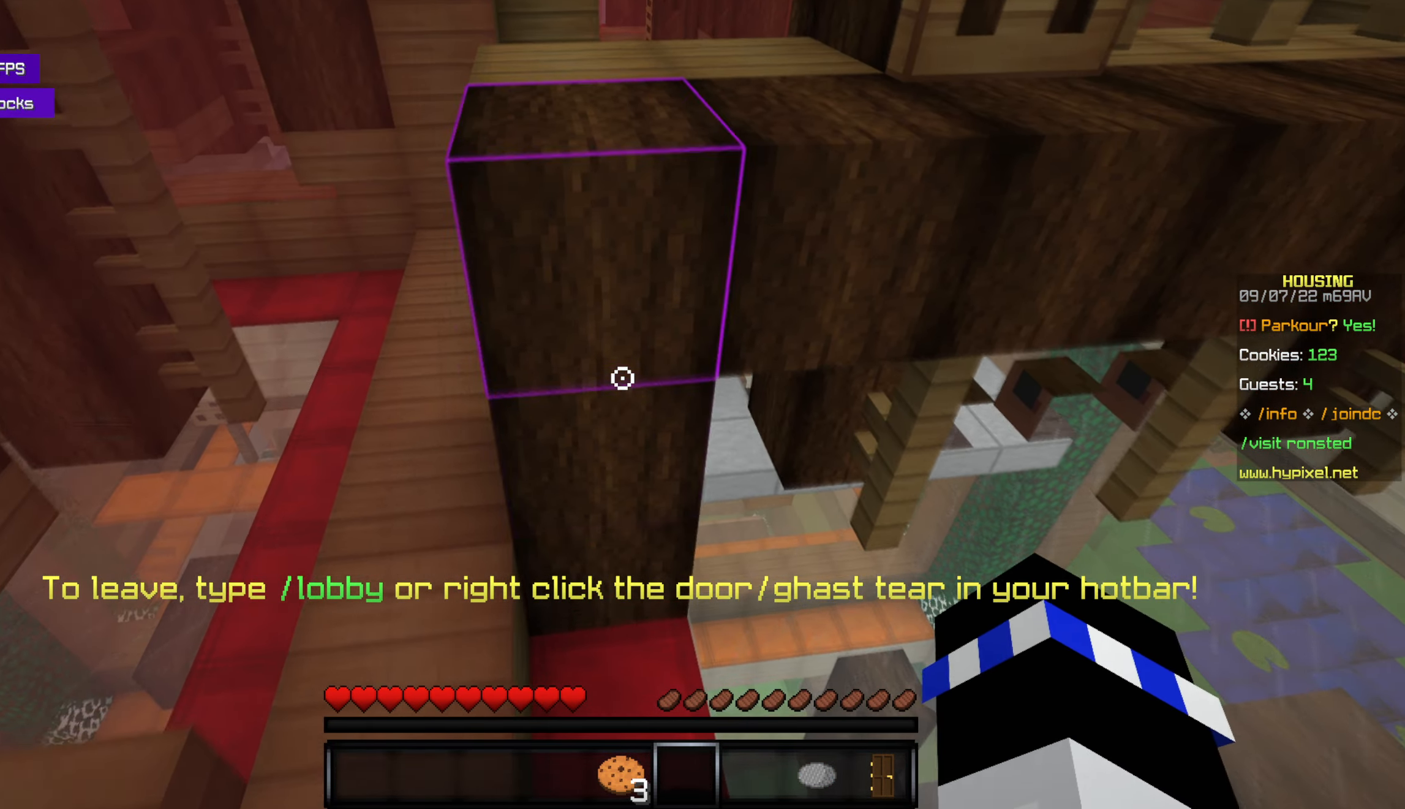
{"keys": [], "mouse": [], "events": [[50, "space", "down"], [200, "space", "up"], [400, "w", "up"]]}
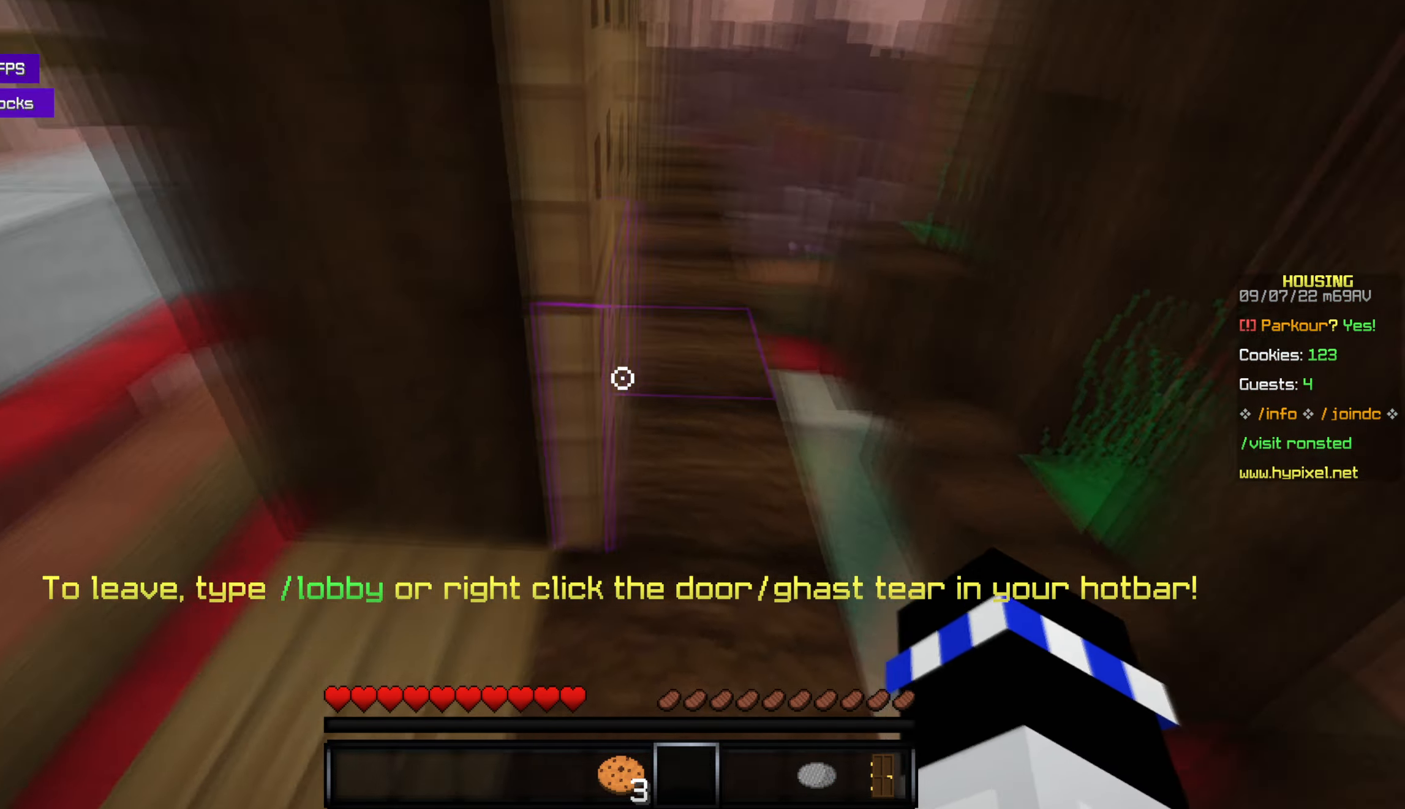
{"keys": ["w"], "mouse": [], "events": [[83, "w", "down"]]}
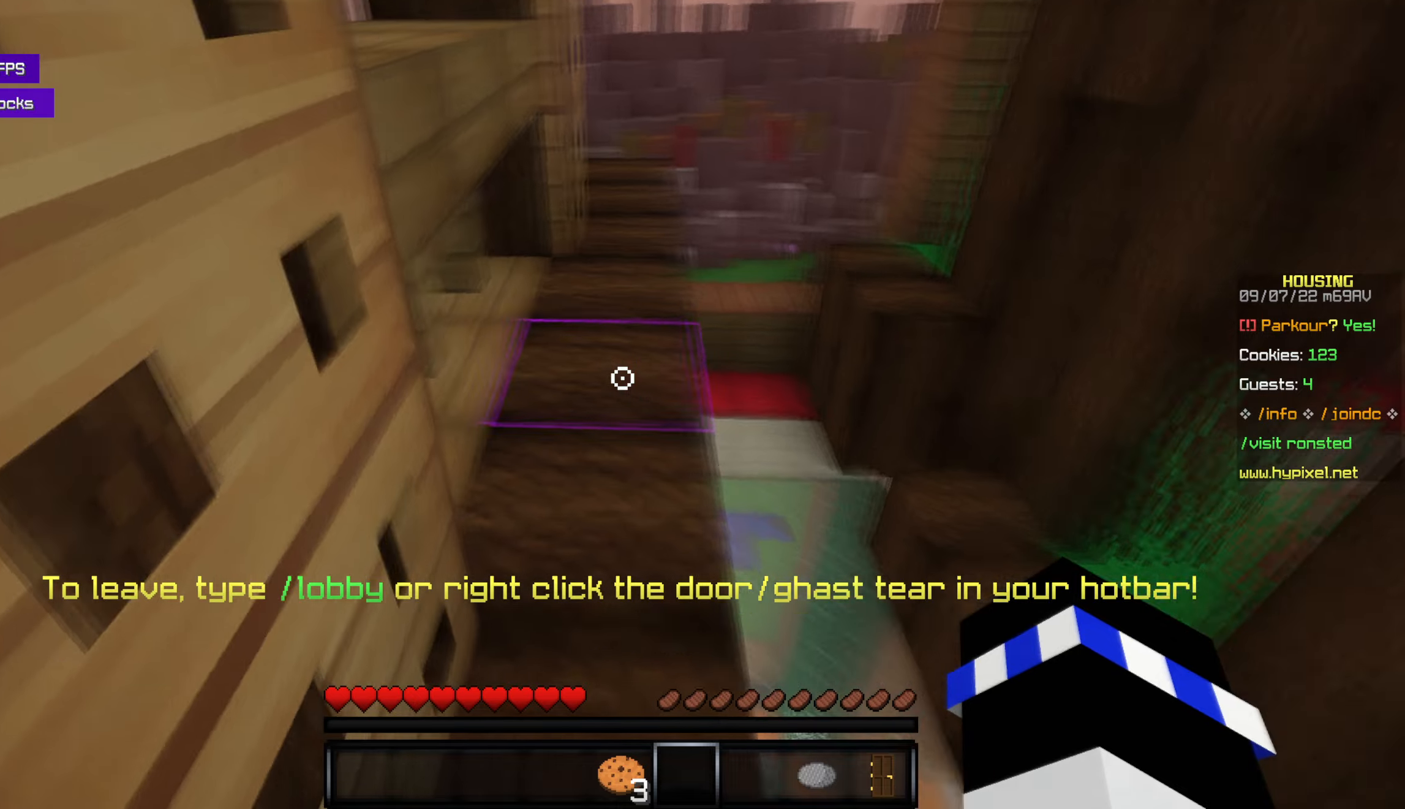
{"keys": ["w"], "mouse": [], "events": []}
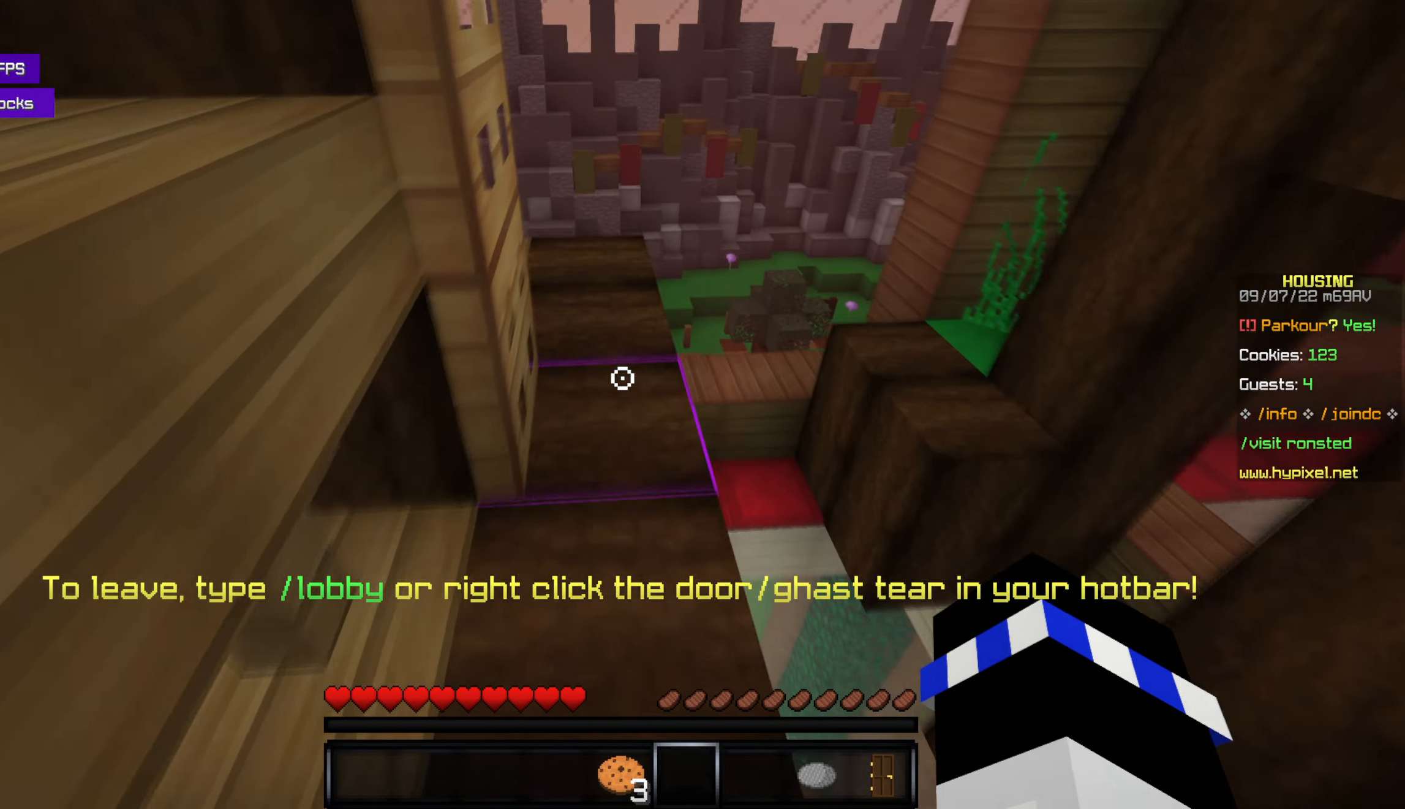
{"keys": ["w"], "mouse": [], "events": []}
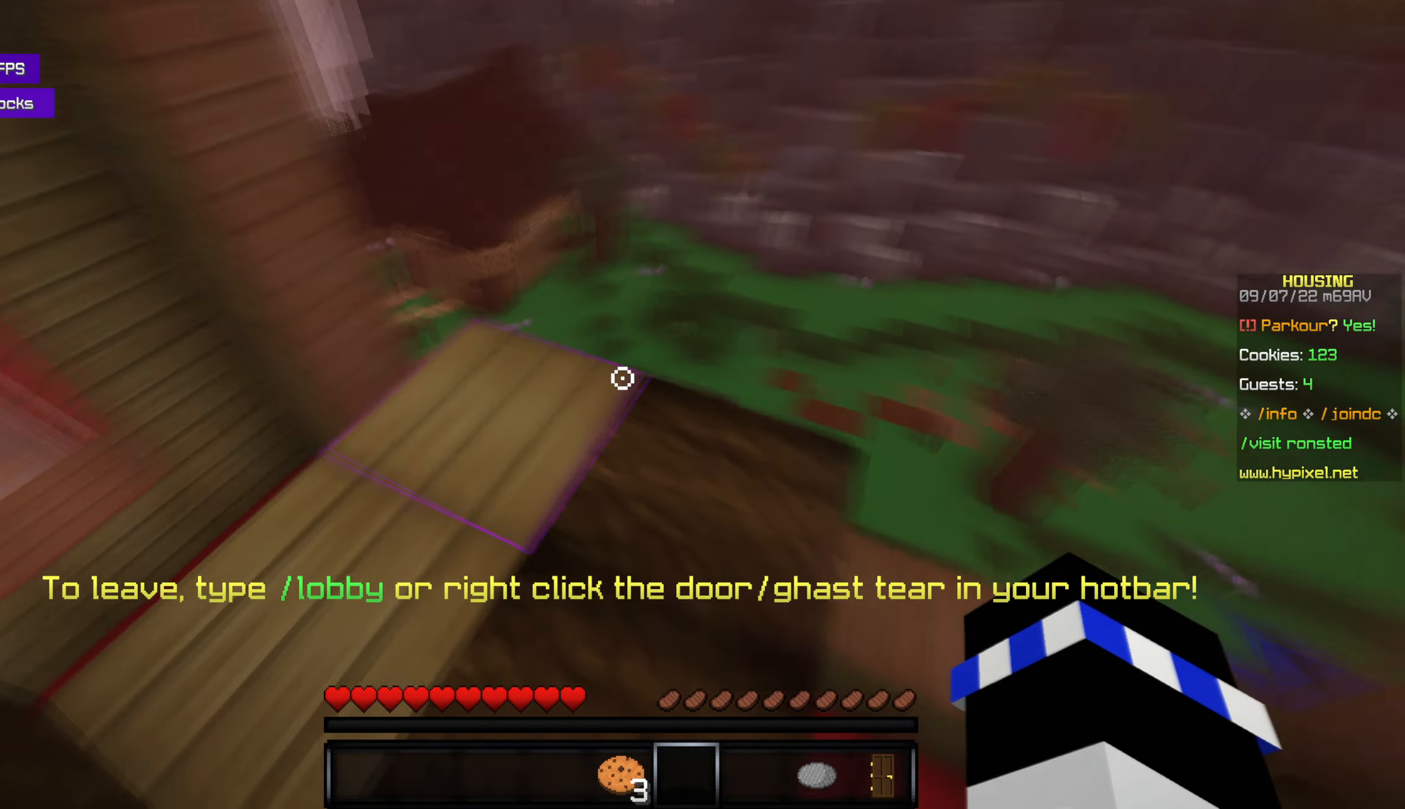
{"keys": [], "mouse": [], "events": [[150, "w", "up"]]}
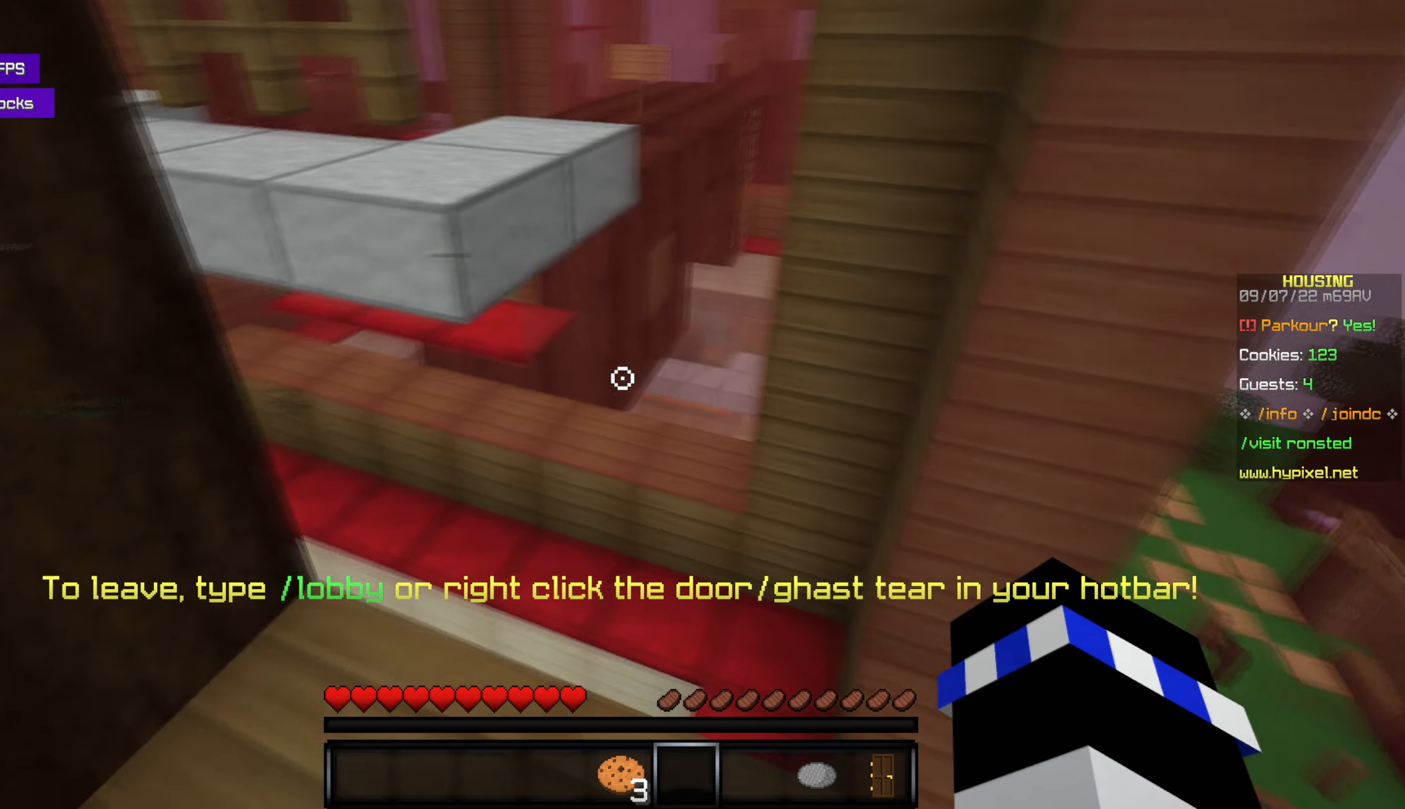
{"keys": ["space", "w"], "mouse": [], "events": [[234, "w", "down"], [467, "space", "down"]]}
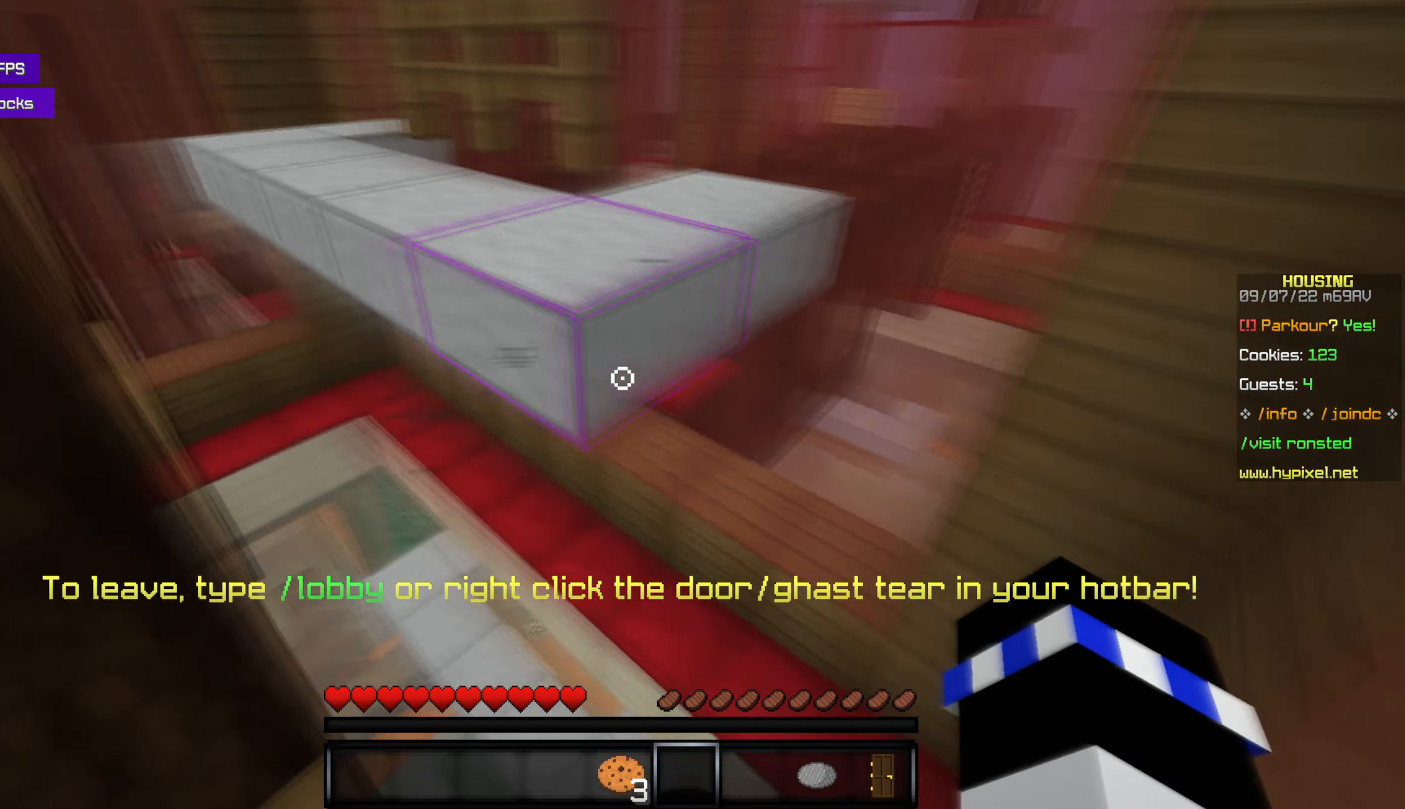
{"keys": [], "mouse": [], "events": [[150, "space", "up"], [450, "w", "up"]]}
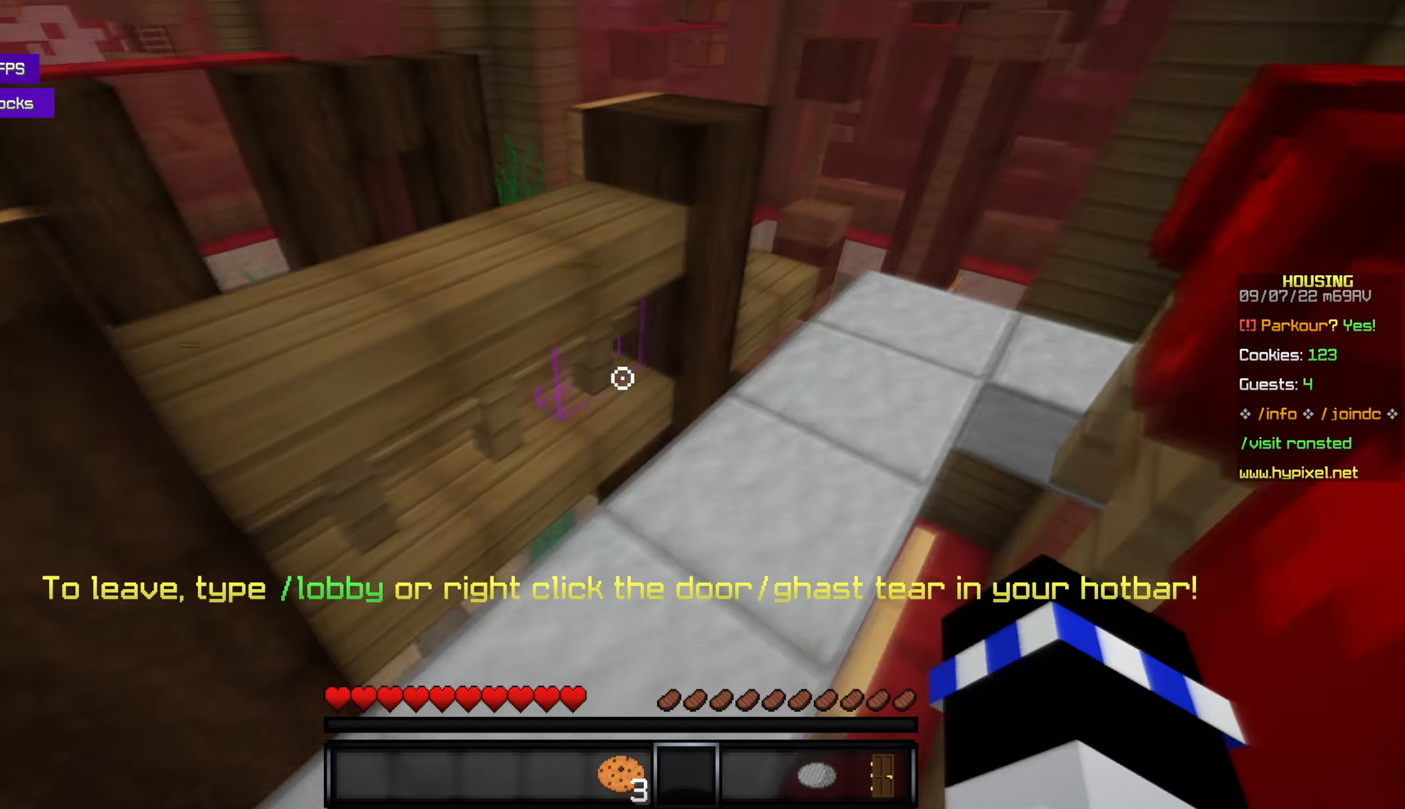
{"keys": ["space", "w"], "mouse": [], "events": [[250, "w", "down"], [417, "space", "down"]]}
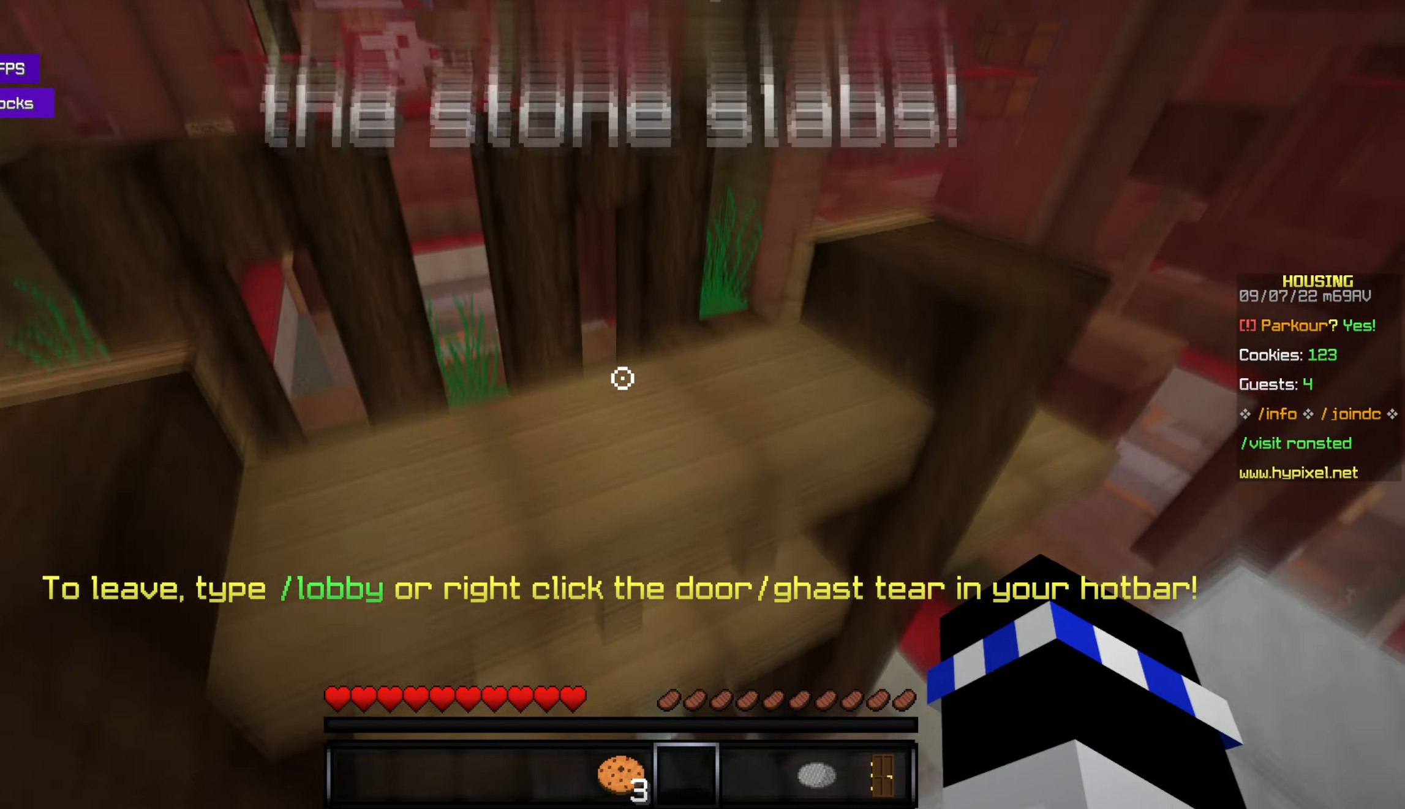
{"keys": ["w"], "mouse": [], "events": [[17, "space", "up"], [50, "w", "up"], [234, "s", "down"], [334, "s", "up"], [484, "w", "down"]]}
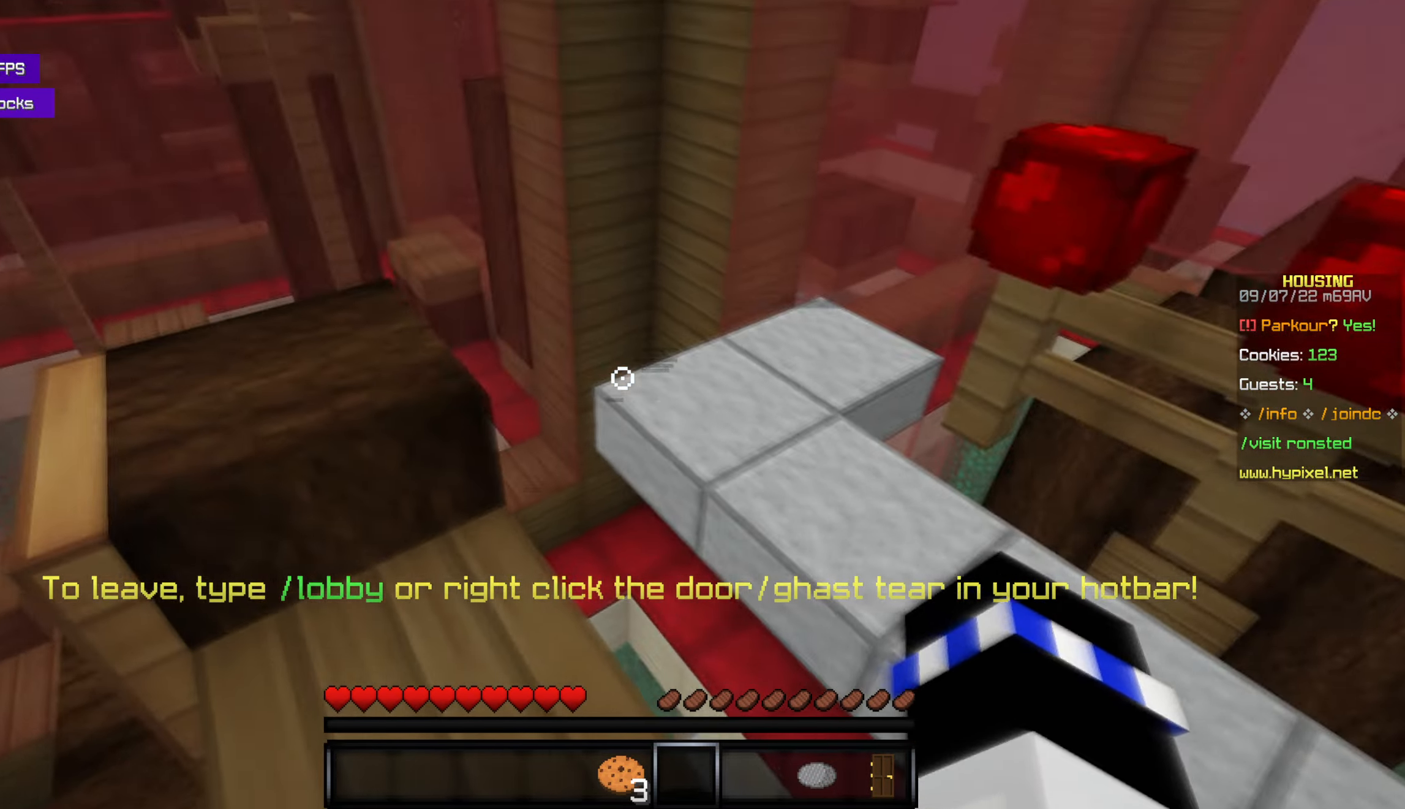
{"keys": ["w"], "mouse": [], "events": [[234, "w", "up"], [434, "w", "down"]]}
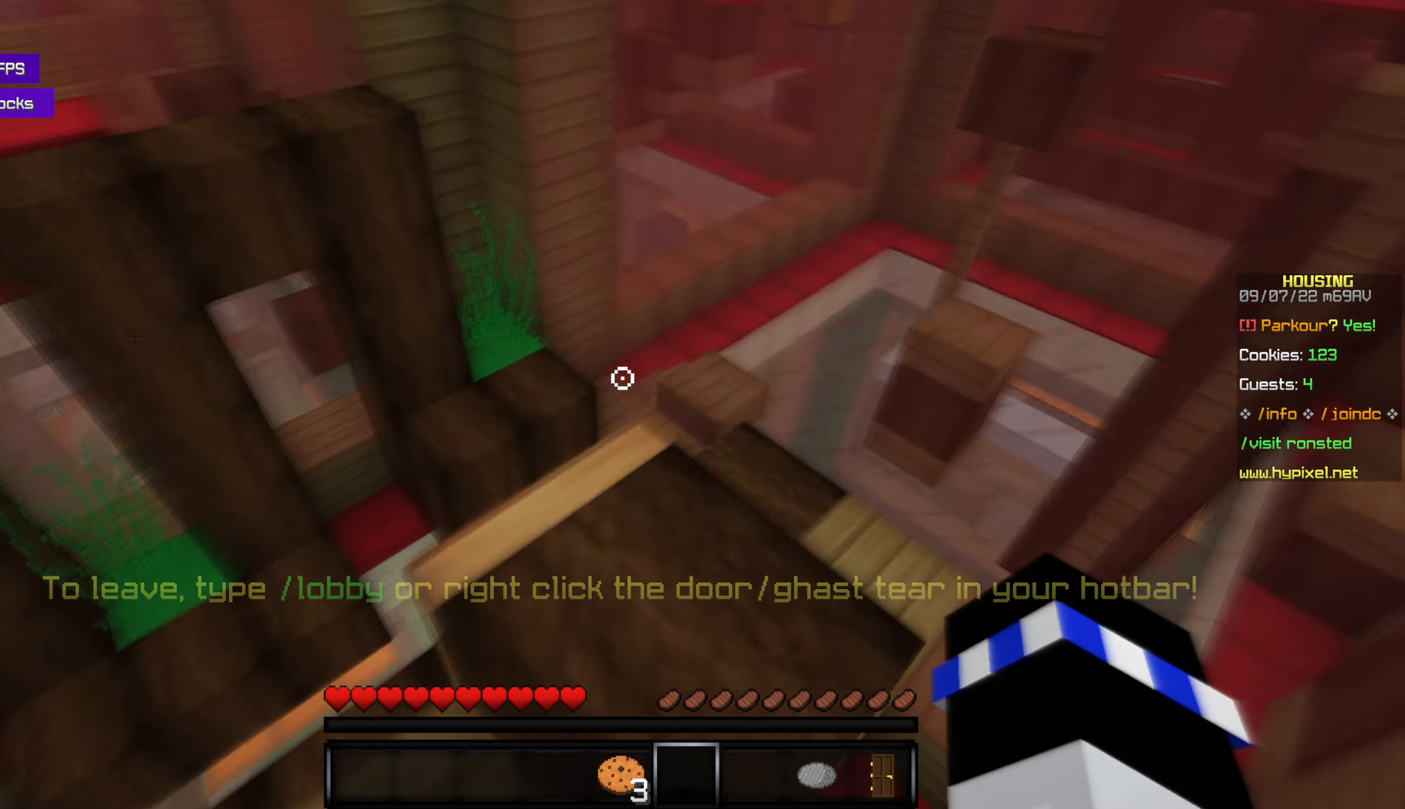
{"keys": [], "mouse": [], "events": [[117, "w", "up"]]}
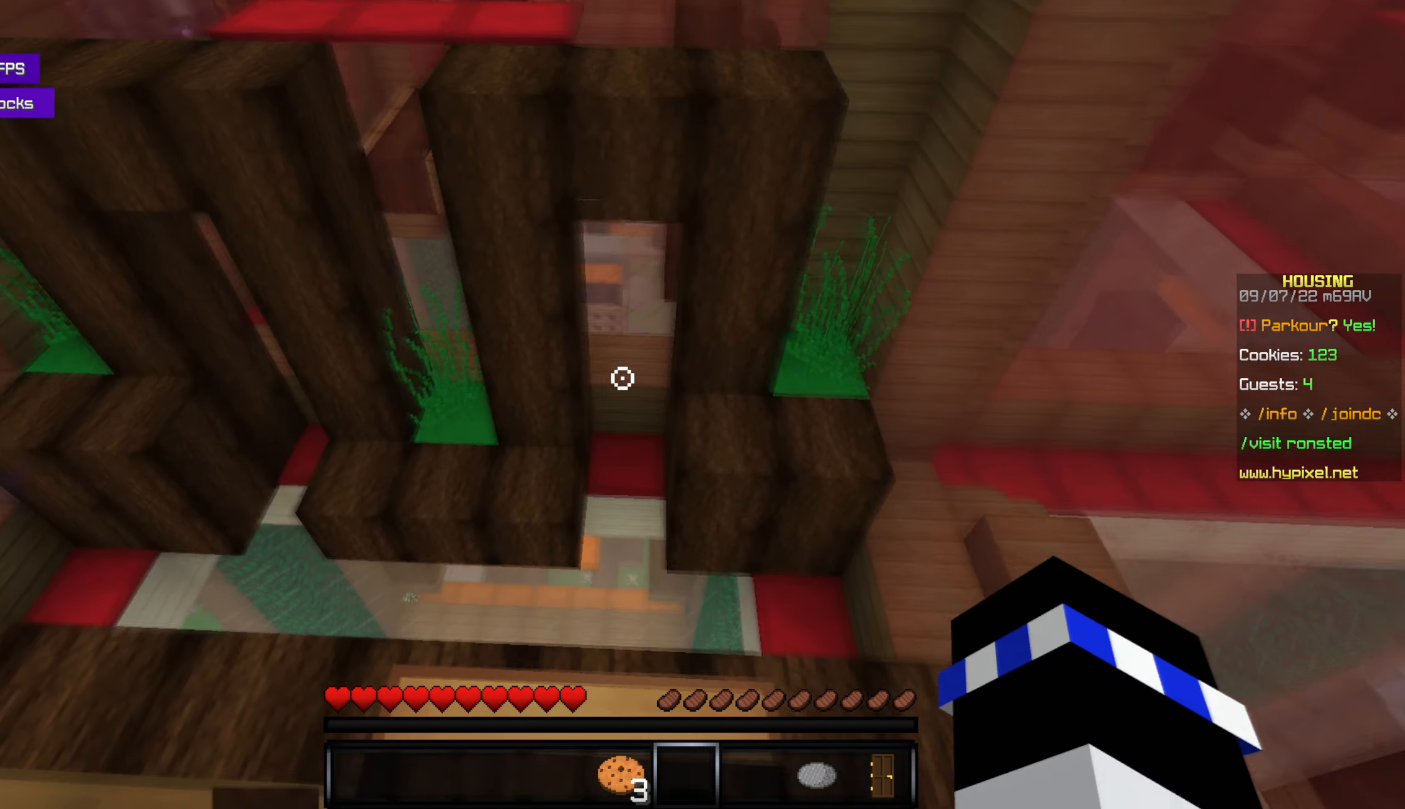
{"keys": [], "mouse": [], "events": [[317, "s", "down"], [384, "s", "up"]]}
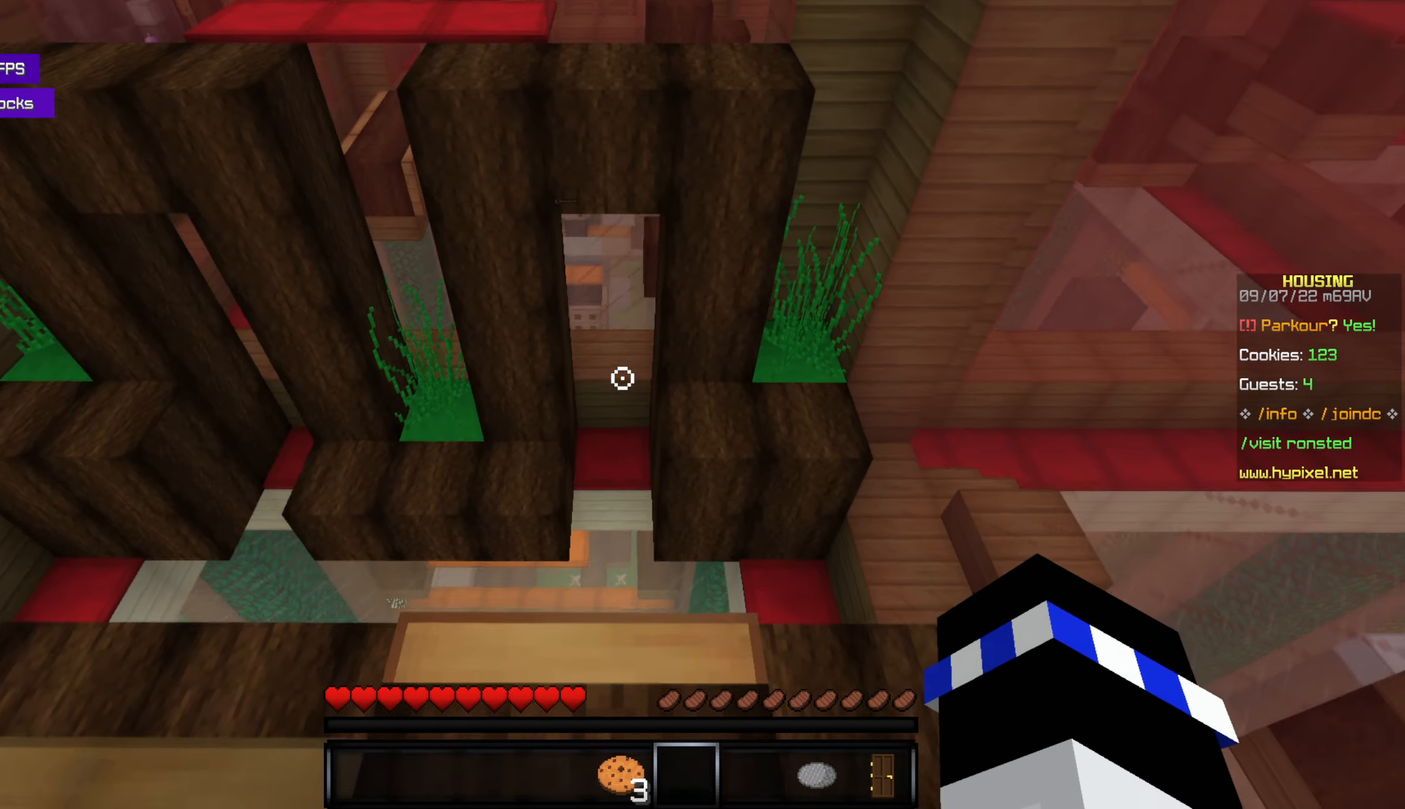
{"keys": ["w"], "mouse": [], "events": [[250, "w", "down"]]}
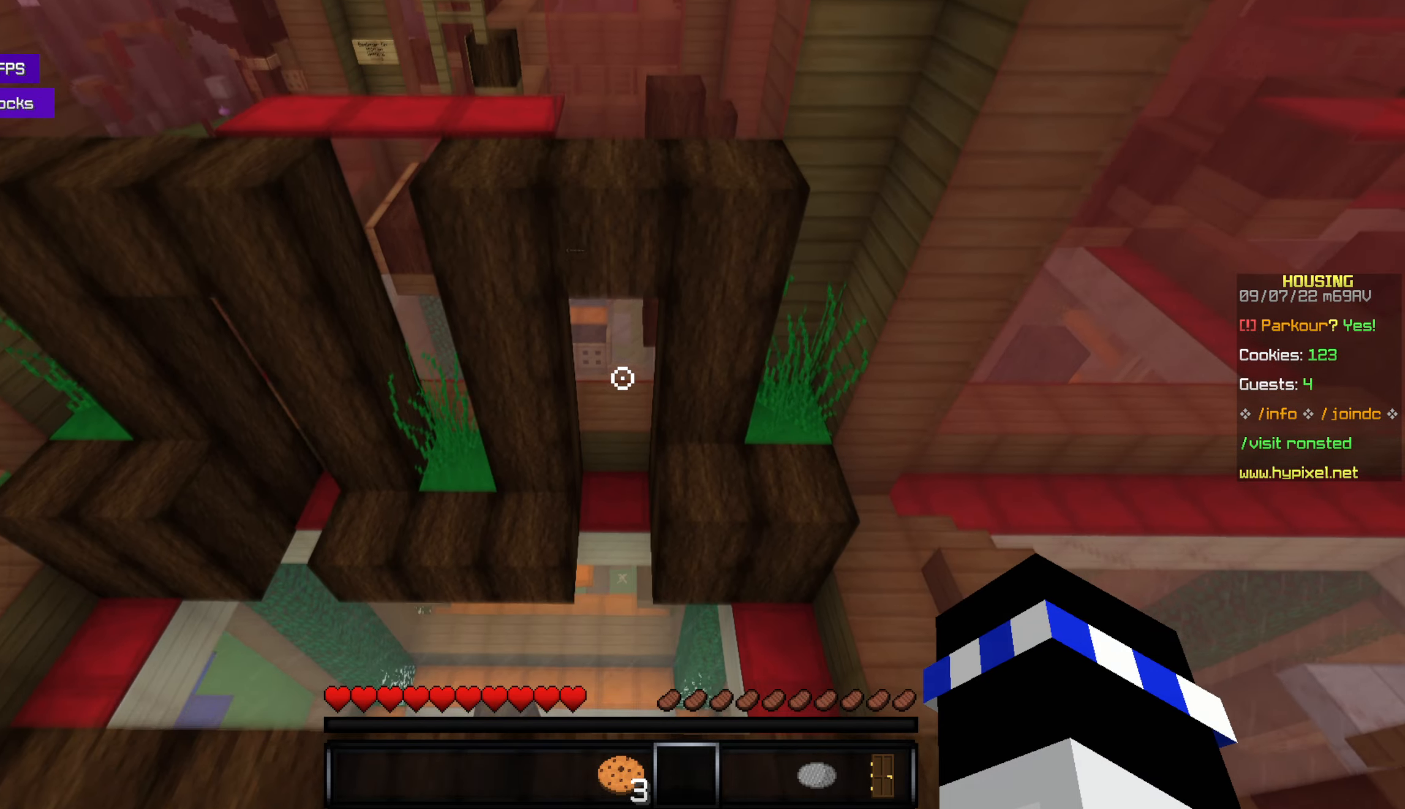
{"keys": ["w"], "mouse": [], "events": [[33, "space", "down"], [283, "space", "up"]]}
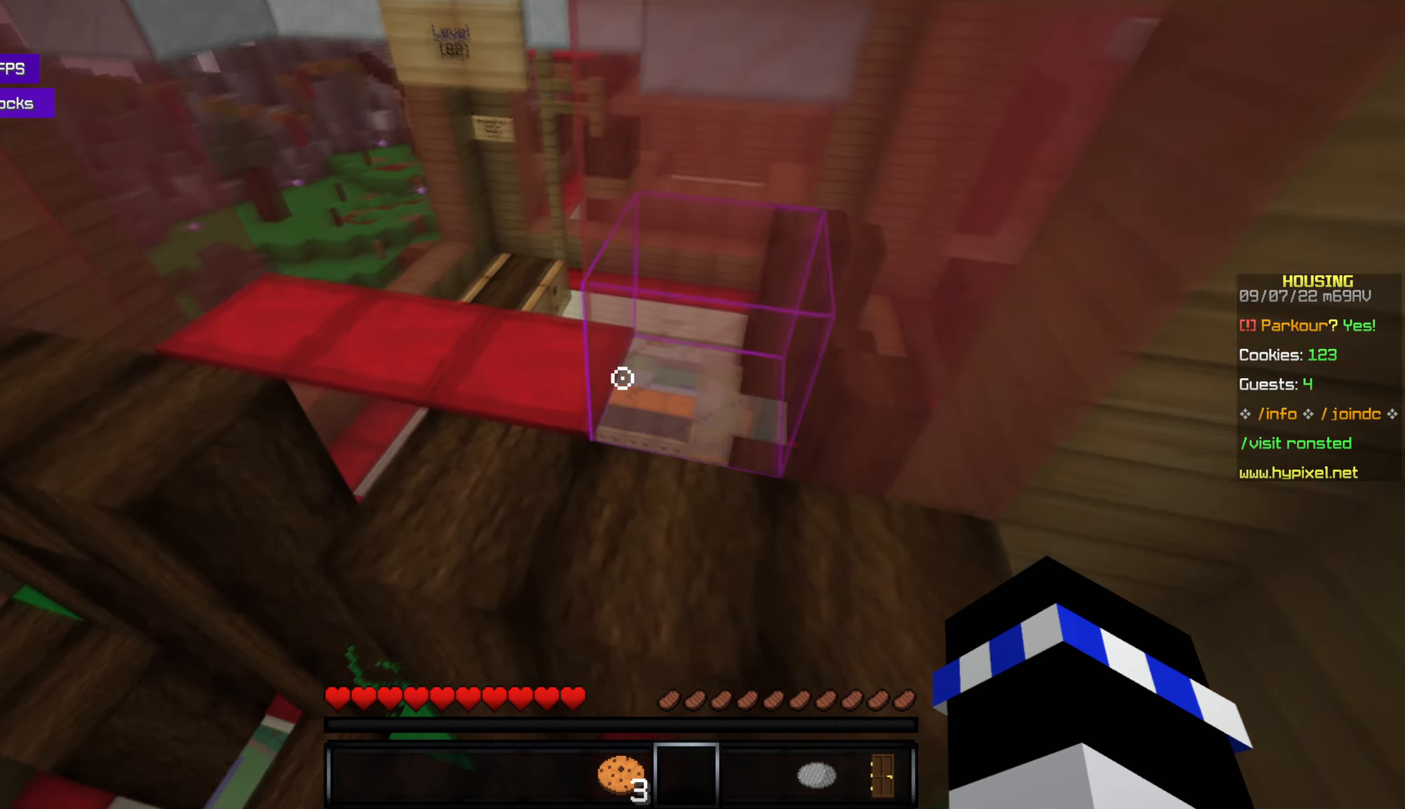
{"keys": [], "mouse": [], "events": [[483, "w", "up"]]}
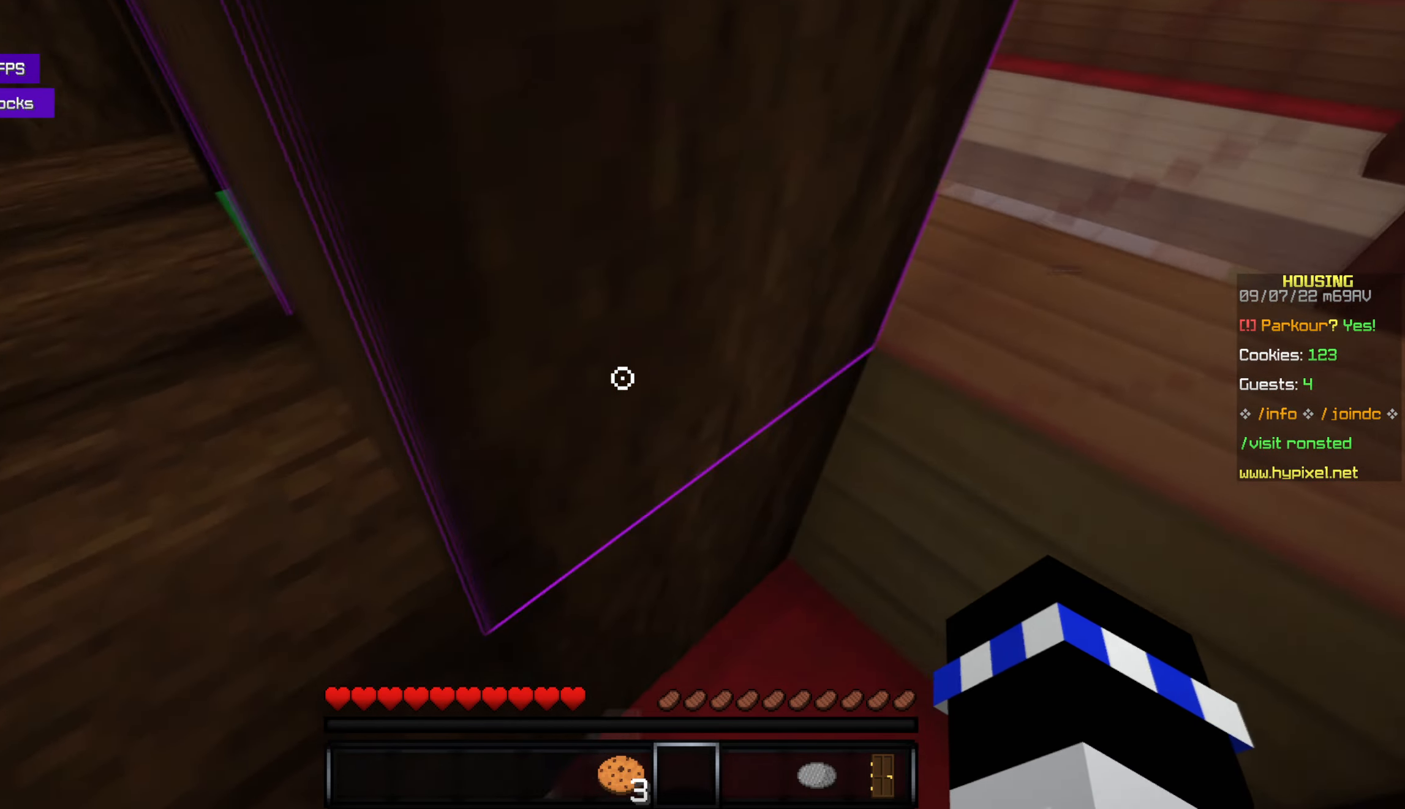
{"keys": ["w"], "mouse": [], "events": [[450, "w", "down"]]}
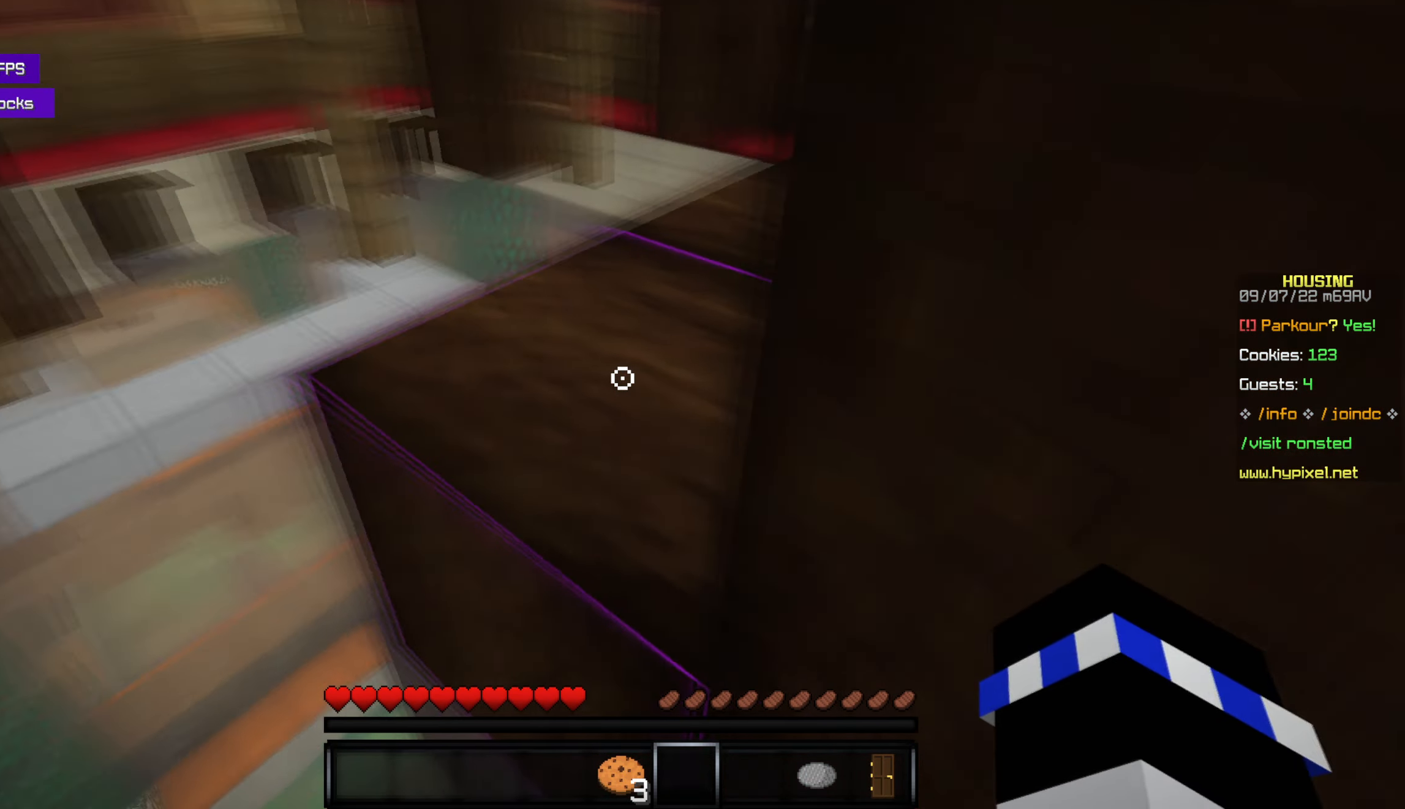
{"keys": ["w"], "mouse": [], "events": [[183, "space", "down"], [383, "space", "up"]]}
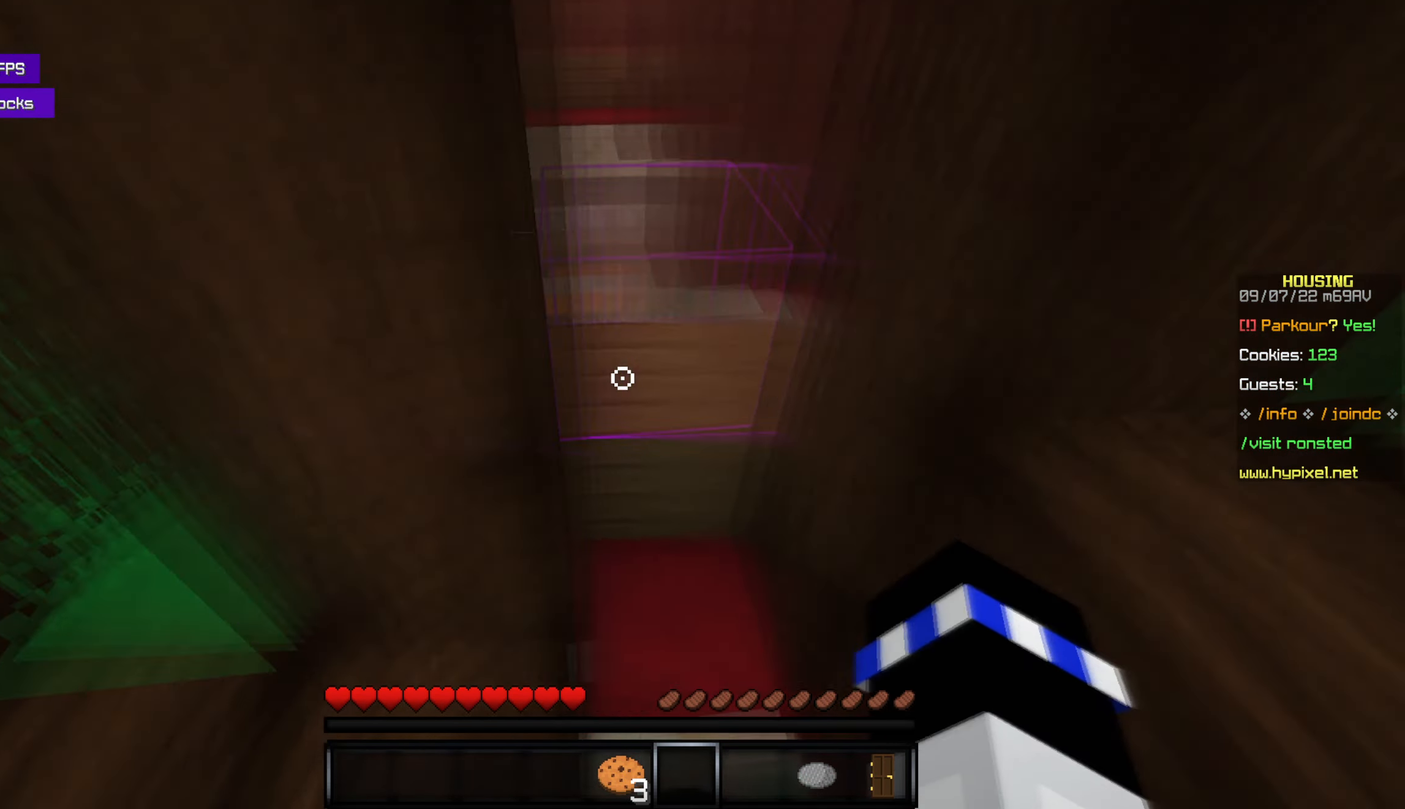
{"keys": ["space", "w"], "mouse": [], "events": [[100, "w", "up"], [383, "w", "down"], [483, "space", "down"]]}
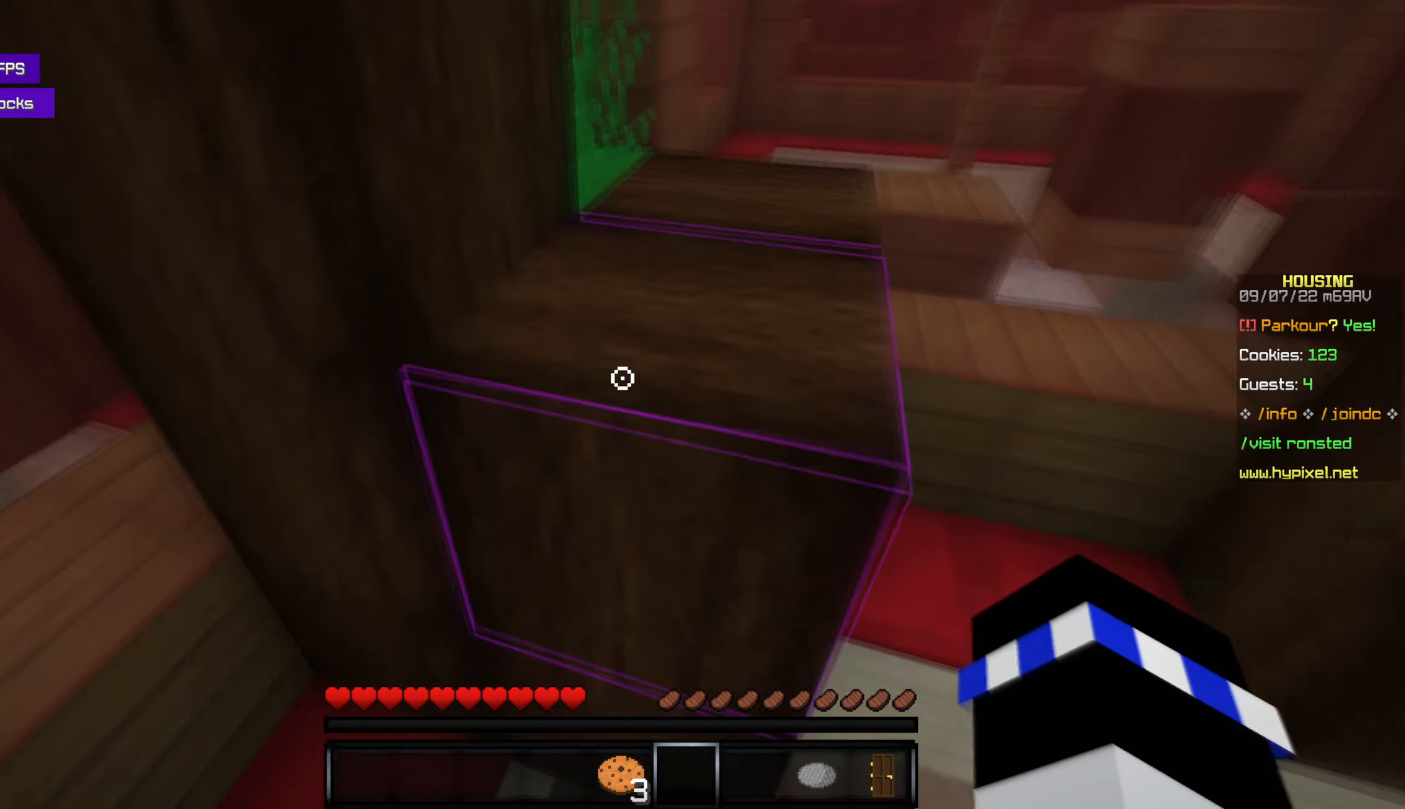
{"keys": [], "mouse": [], "events": [[200, "space", "up"], [433, "w", "up"]]}
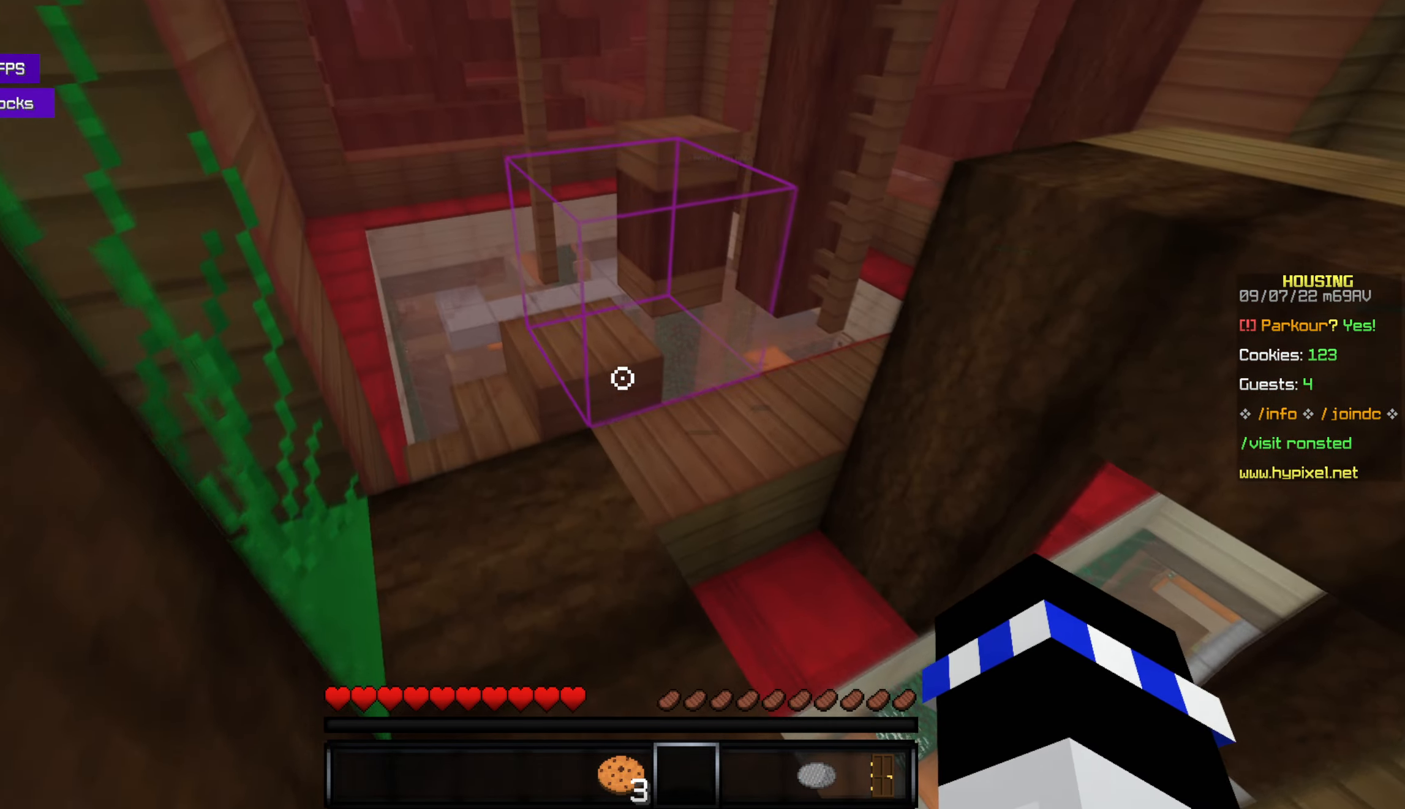
{"keys": ["space", "w"], "mouse": [], "events": [[133, "w", "down"], [350, "space", "down"]]}
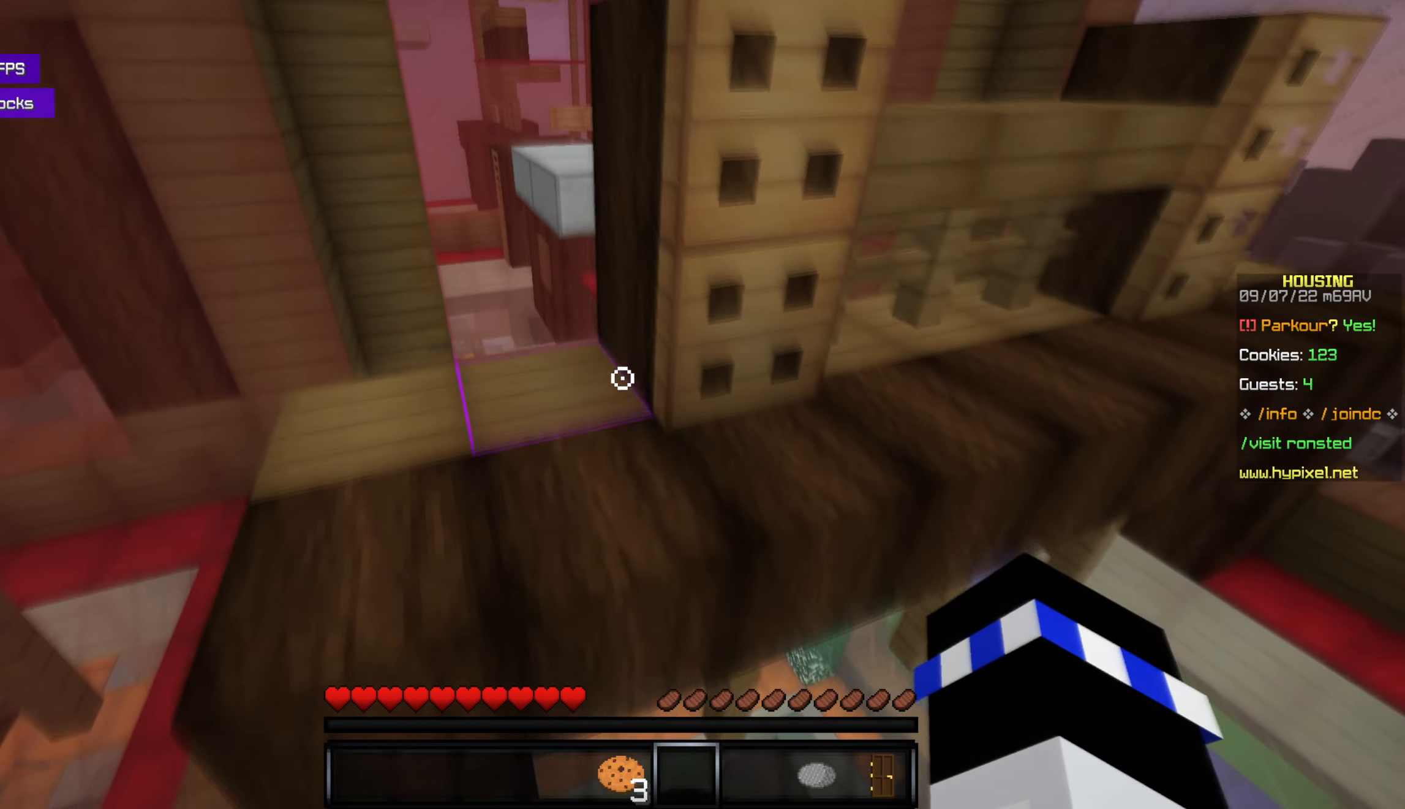
{"keys": ["w"], "mouse": [], "events": [[33, "space", "up"], [266, "w", "up"], [416, "w", "down"]]}
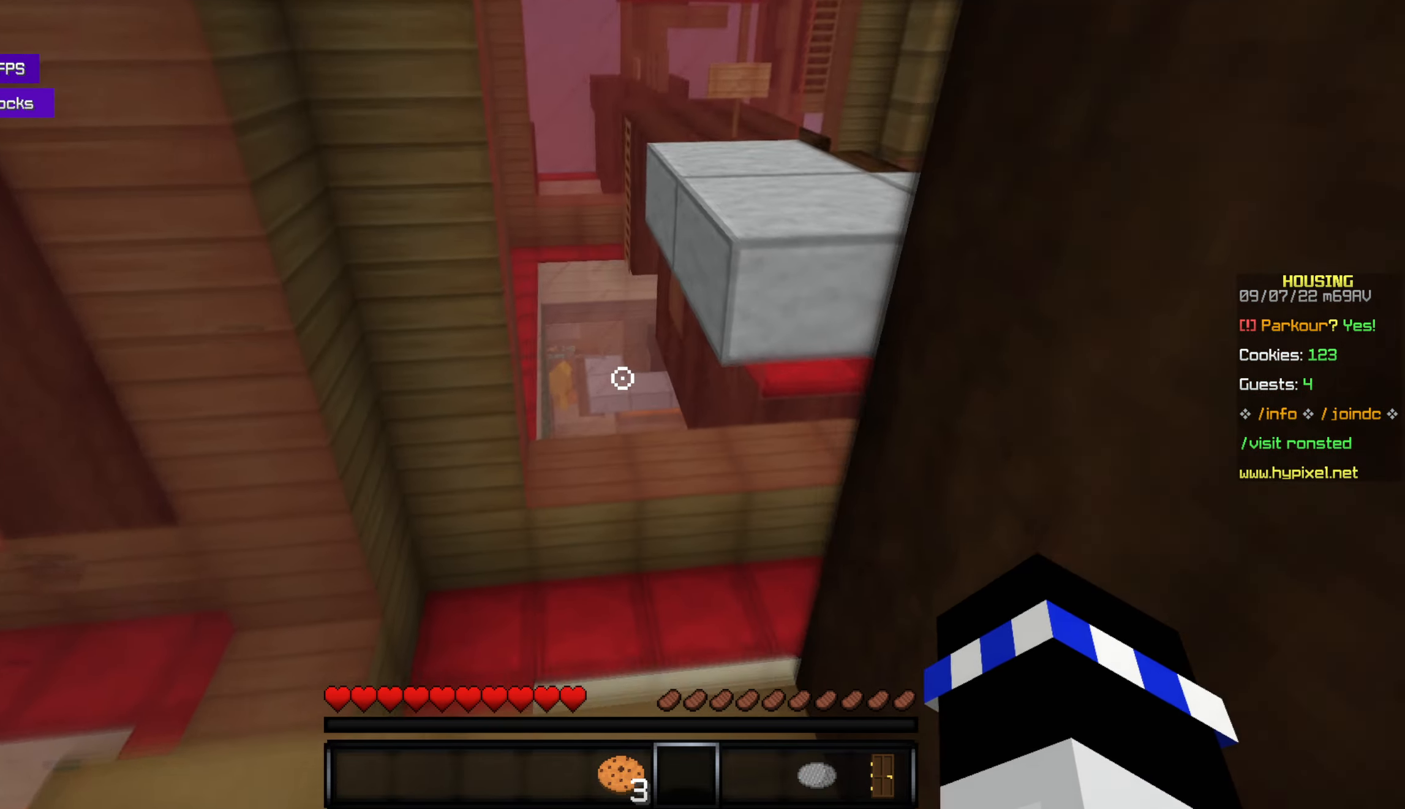
{"keys": ["w"], "mouse": [], "events": [[116, "space", "down"], [300, "space", "up"]]}
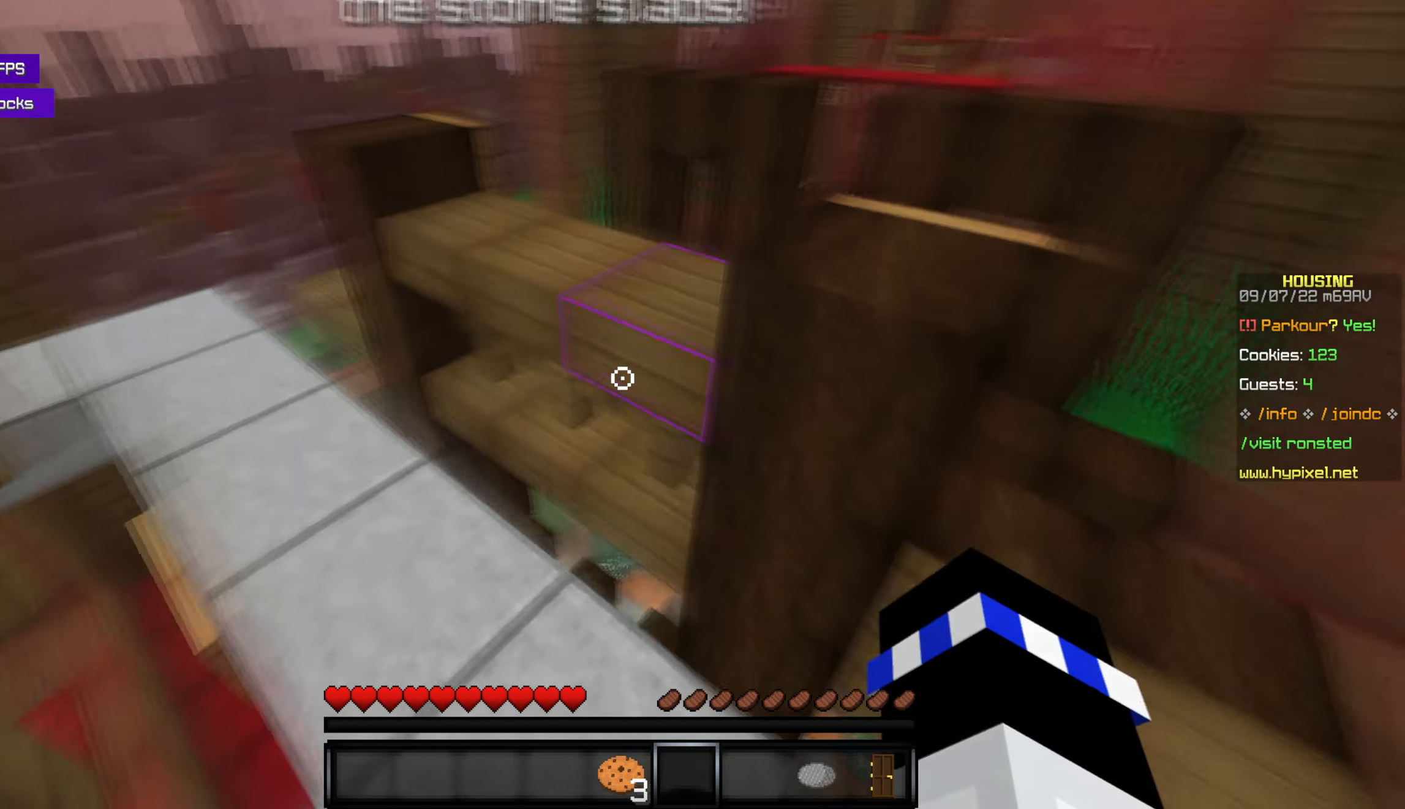
{"keys": [], "mouse": [], "events": [[117, "w", "up"]]}
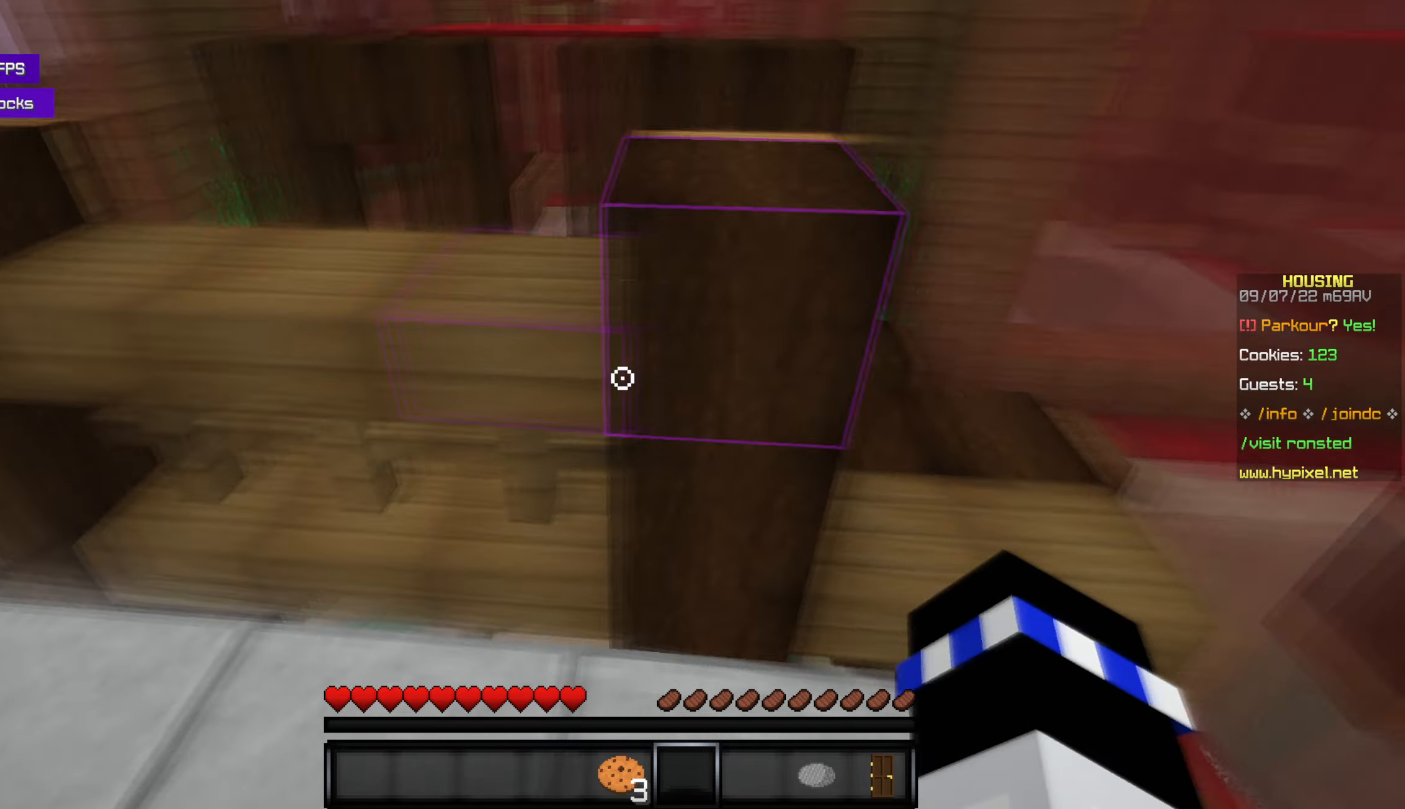
{"keys": [], "mouse": [], "events": [[133, "w", "down"], [200, "space", "down"], [333, "space", "up"], [367, "w", "up"]]}
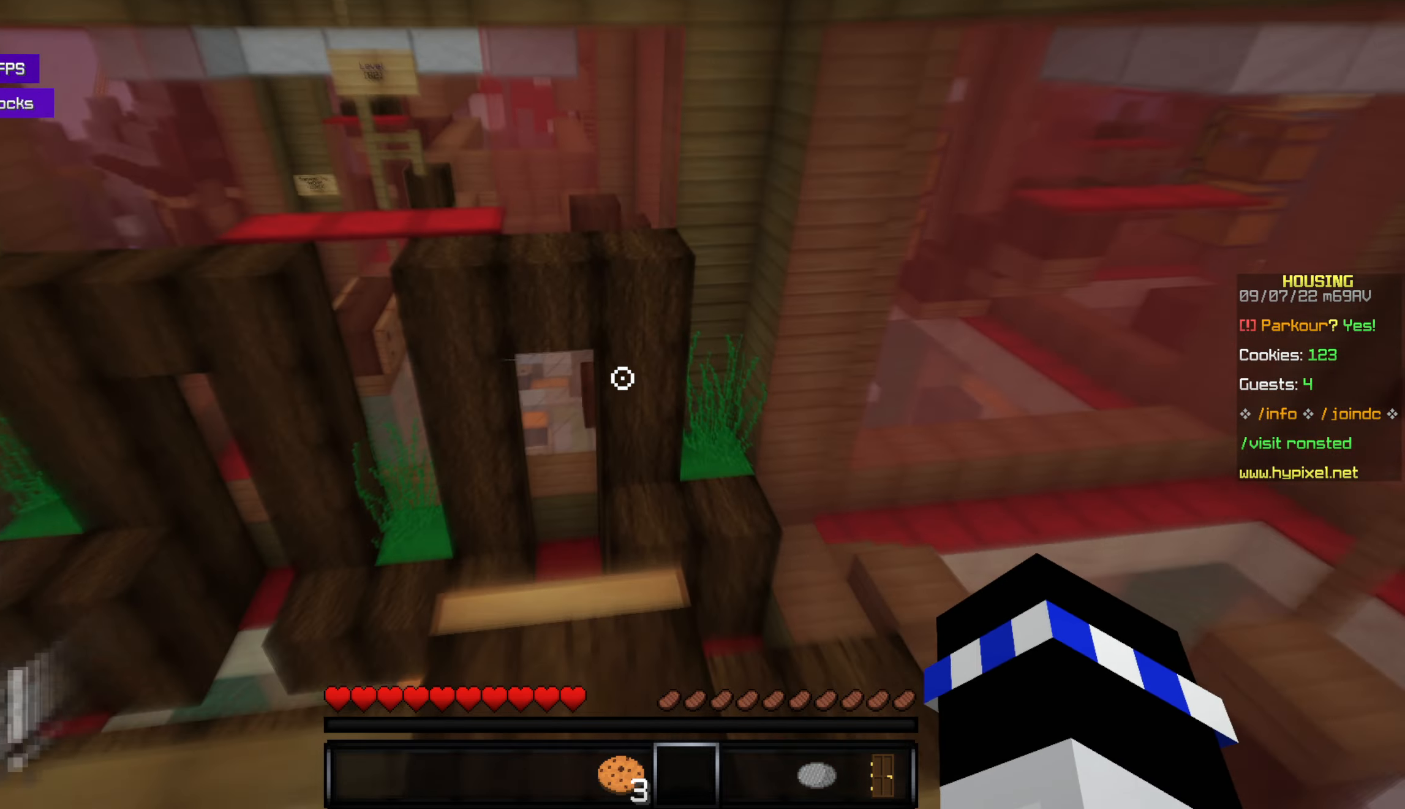
{"keys": [], "mouse": [], "events": [[17, "s", "down"], [150, "s", "up"]]}